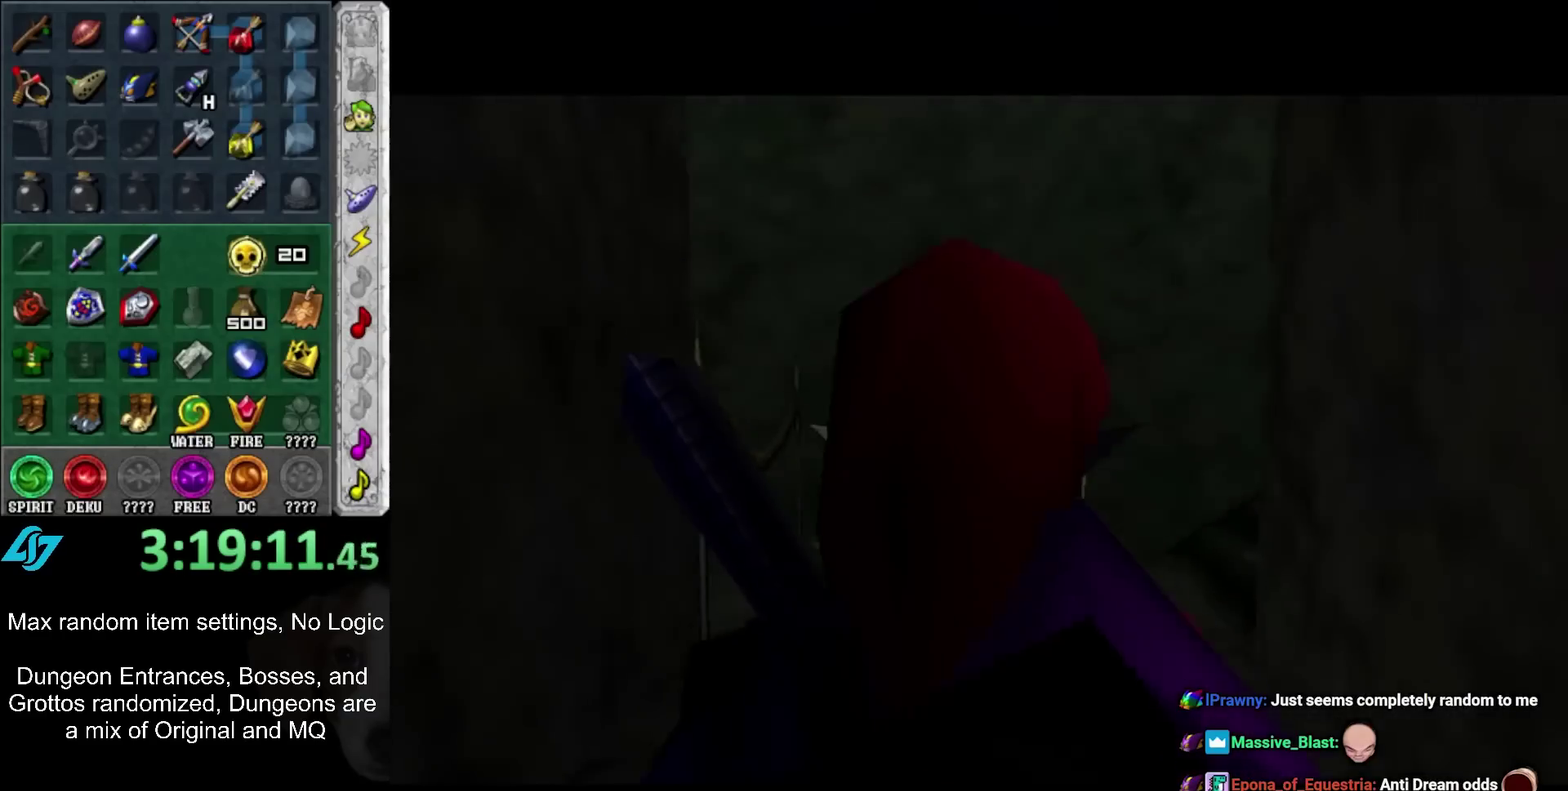
Gameplay with a controller (Nintendo layout); each line is a JSON object with the inputs held at the frame after it. "events" lists button and stick changes between this image and that frame as [ms after this image, input, new state], when the widget could be followed in between. Not read: L3 R3.
{"buttons": ["A"], "left_stick": "up-right", "right_stick": "center", "events": [[250, "left_stick", "up-right"], [350, "A", "down"]]}
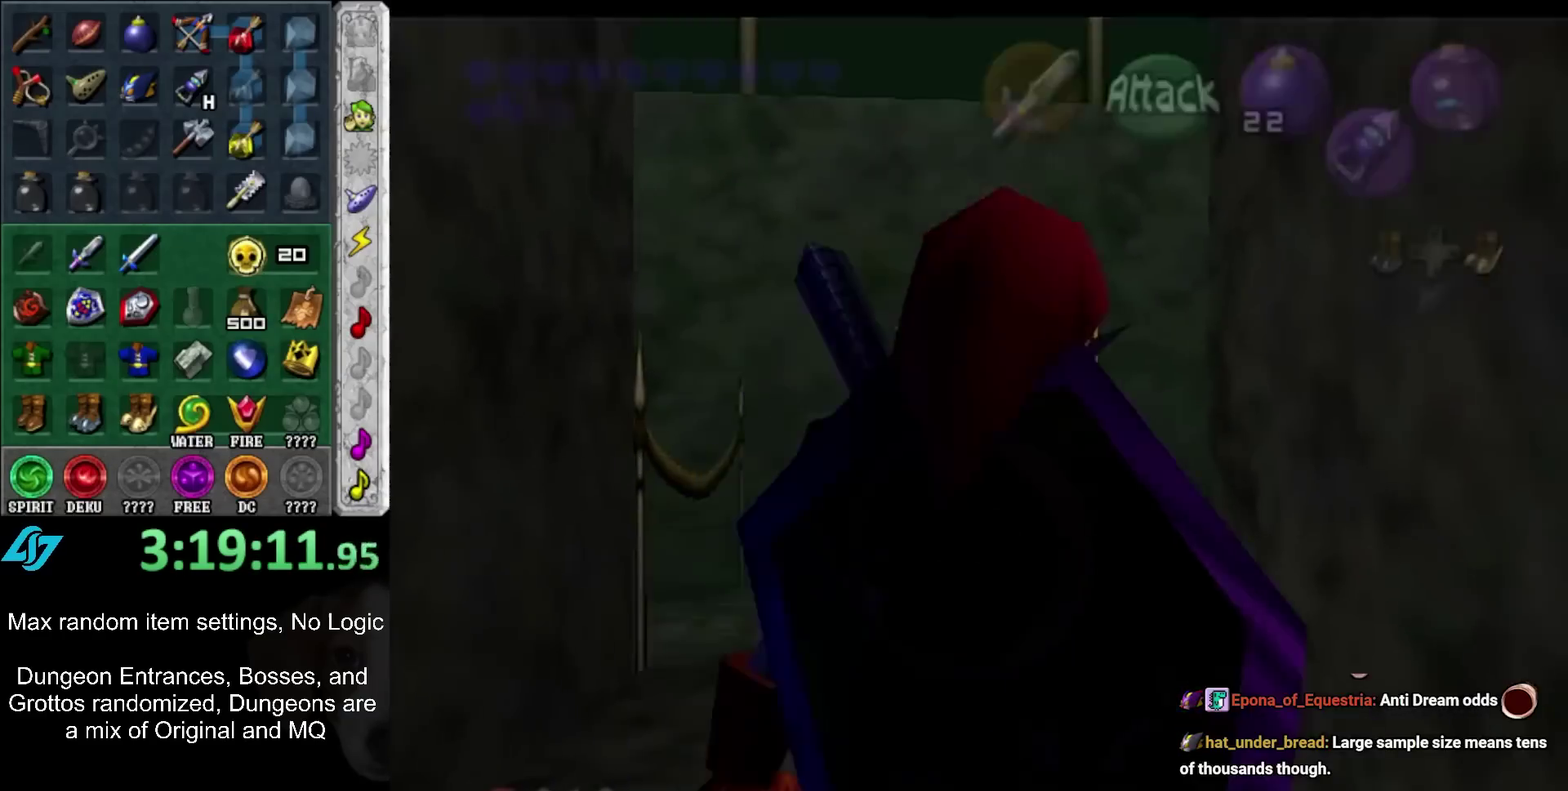
{"buttons": [], "left_stick": "up-right", "right_stick": "center", "events": [[50, "A", "up"], [100, "left_stick", "up"], [450, "left_stick", "up-right"]]}
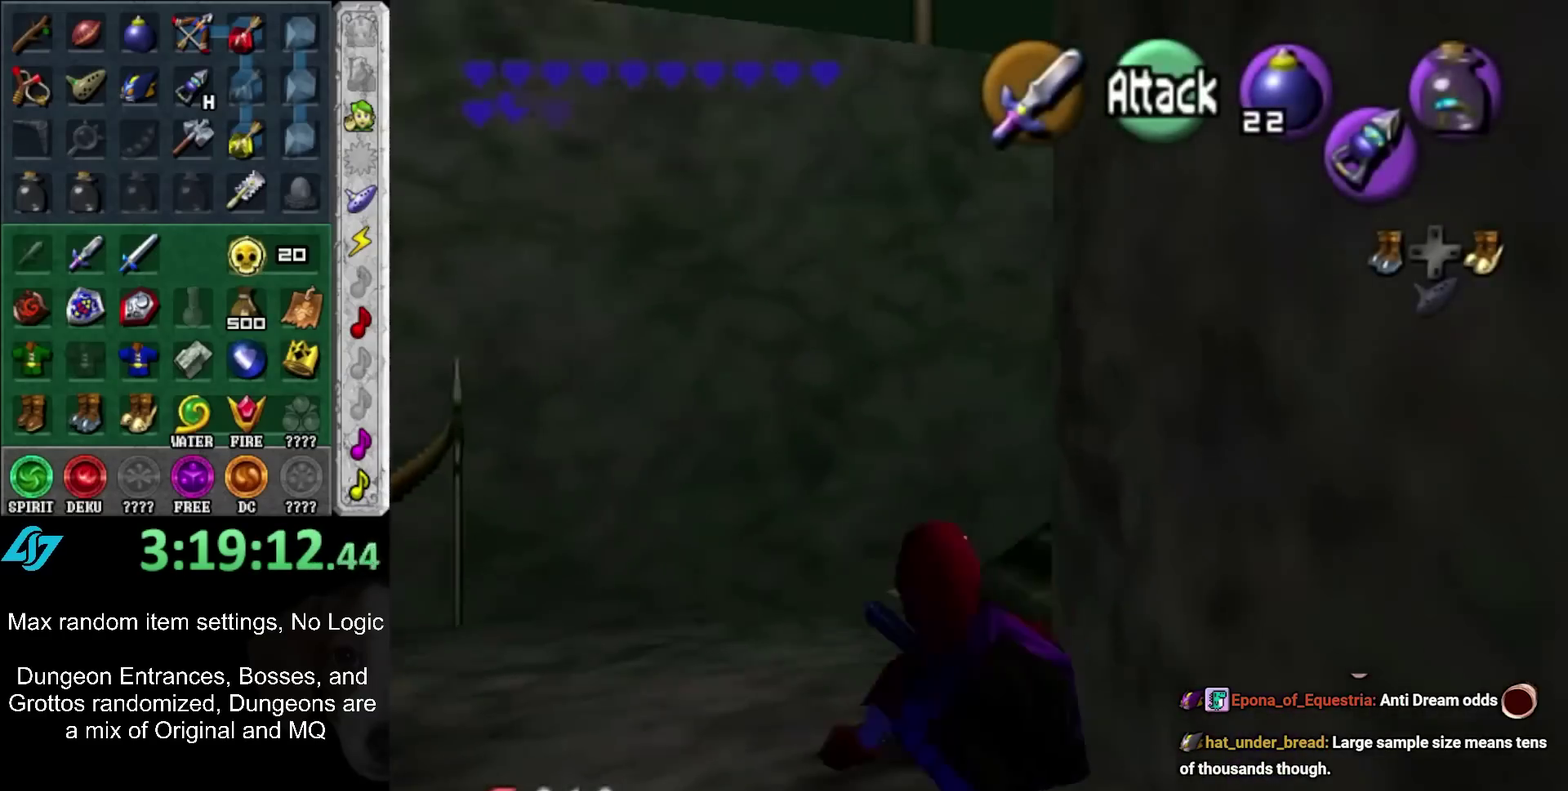
{"buttons": [], "left_stick": "up-right", "right_stick": "center", "events": [[183, "A", "down"], [400, "A", "up"]]}
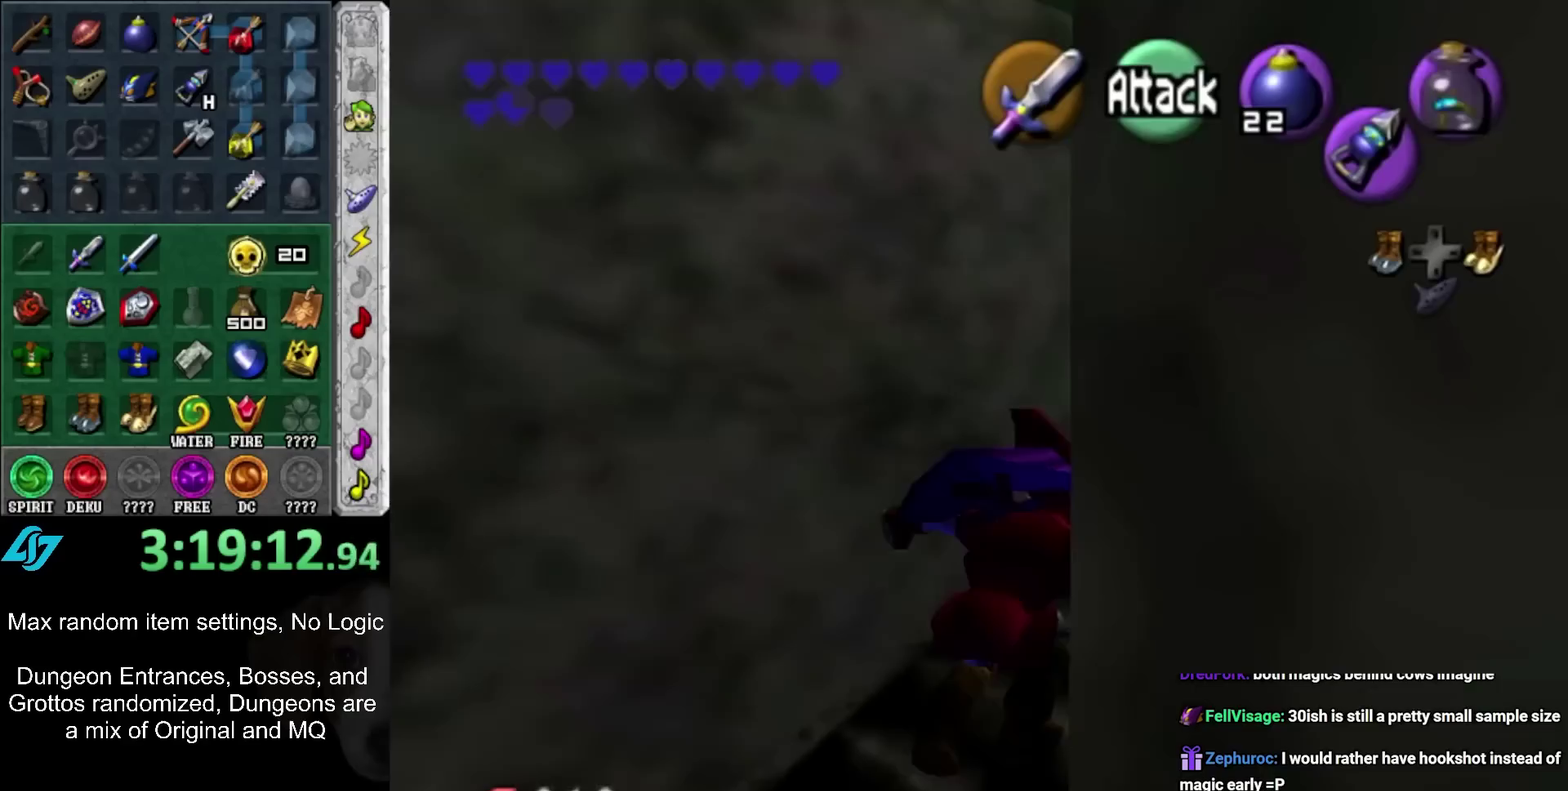
{"buttons": [], "left_stick": "up", "right_stick": "center", "events": [[433, "left_stick", "up"]]}
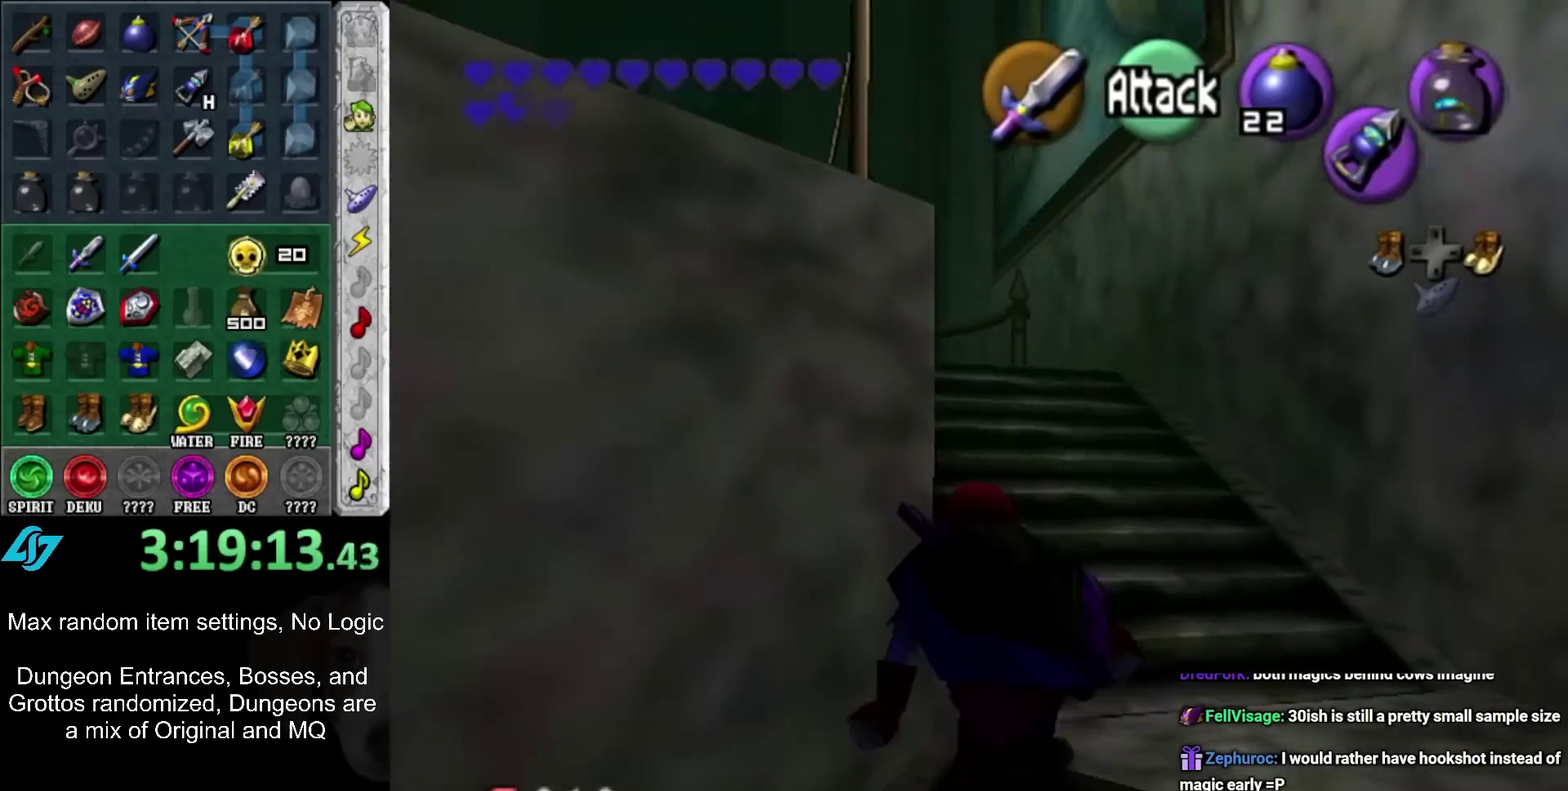
{"buttons": ["L1"], "left_stick": "up", "right_stick": "center", "events": [[50, "left_stick", "up-left"], [150, "A", "down"], [183, "left_stick", "up"], [267, "L1", "down"], [300, "A", "up"]]}
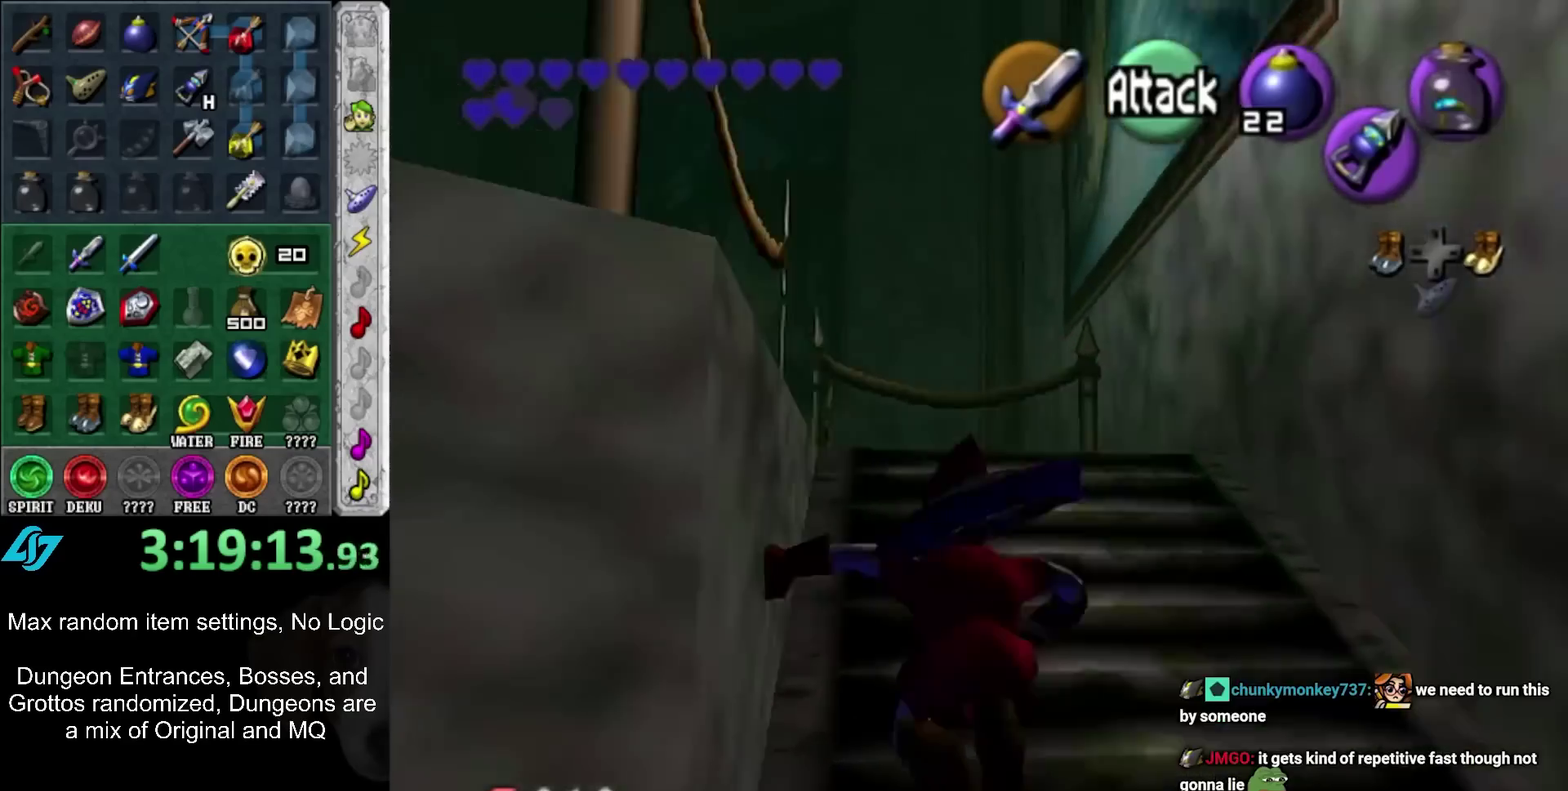
{"buttons": ["L1"], "left_stick": "up-left", "right_stick": "center", "events": [[467, "left_stick", "up-left"]]}
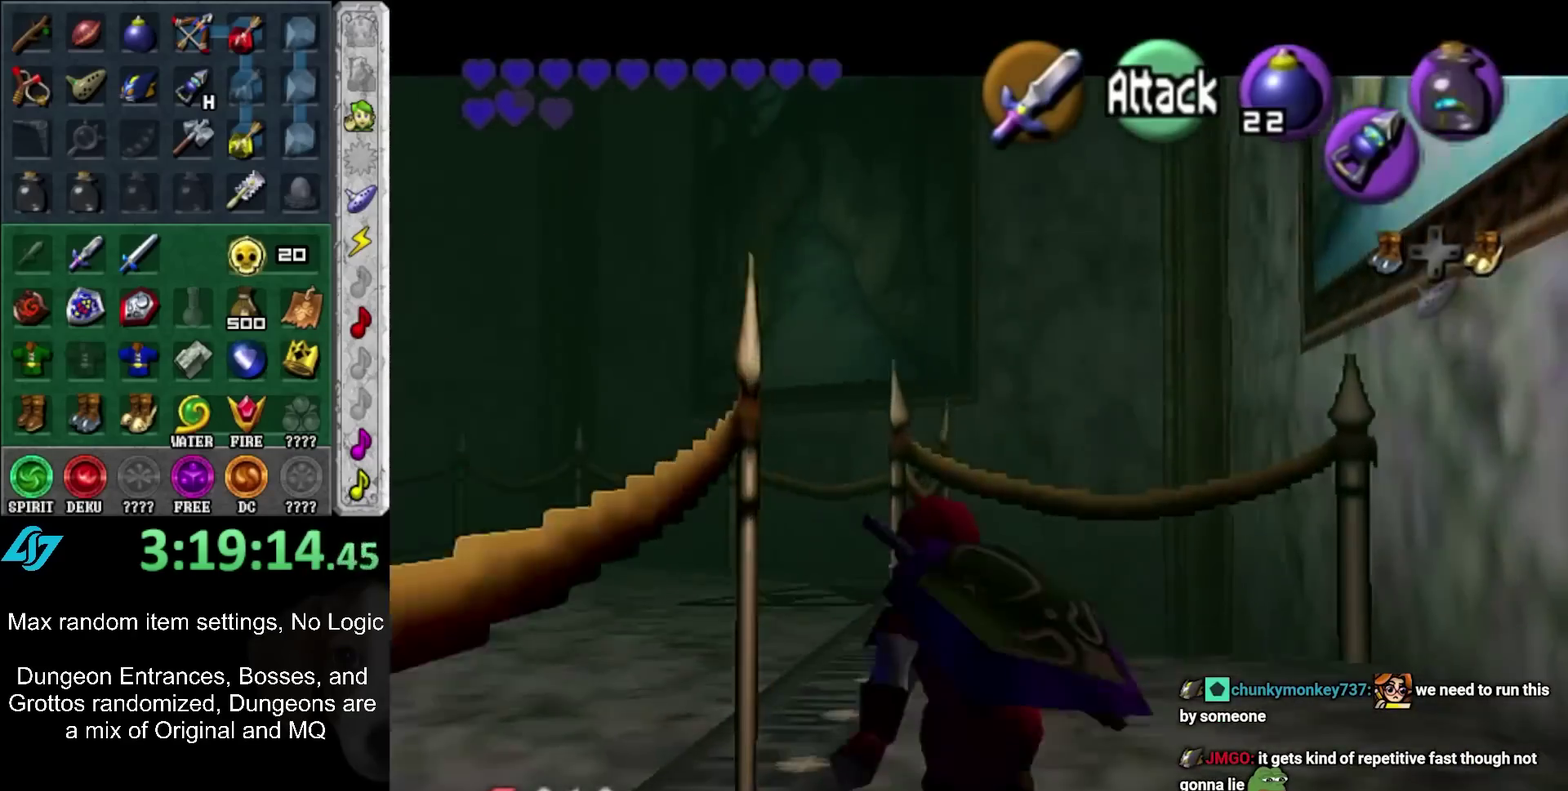
{"buttons": ["A", "L1"], "left_stick": "left", "right_stick": "center", "events": [[33, "A", "down"], [33, "left_stick", "left"], [183, "A", "up"], [400, "A", "down"]]}
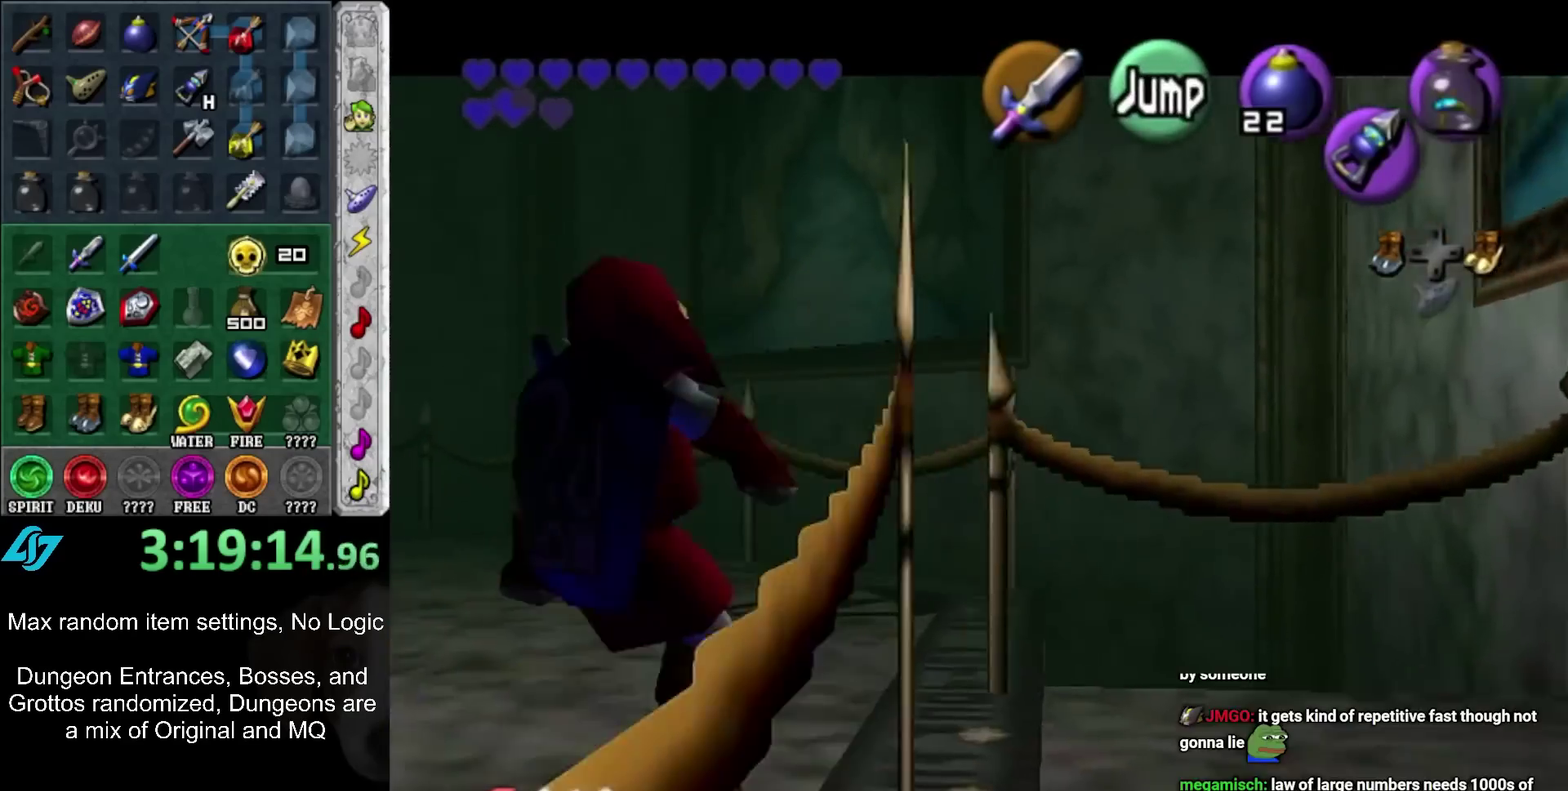
{"buttons": ["L1"], "left_stick": "left", "right_stick": "center", "events": [[117, "A", "up"]]}
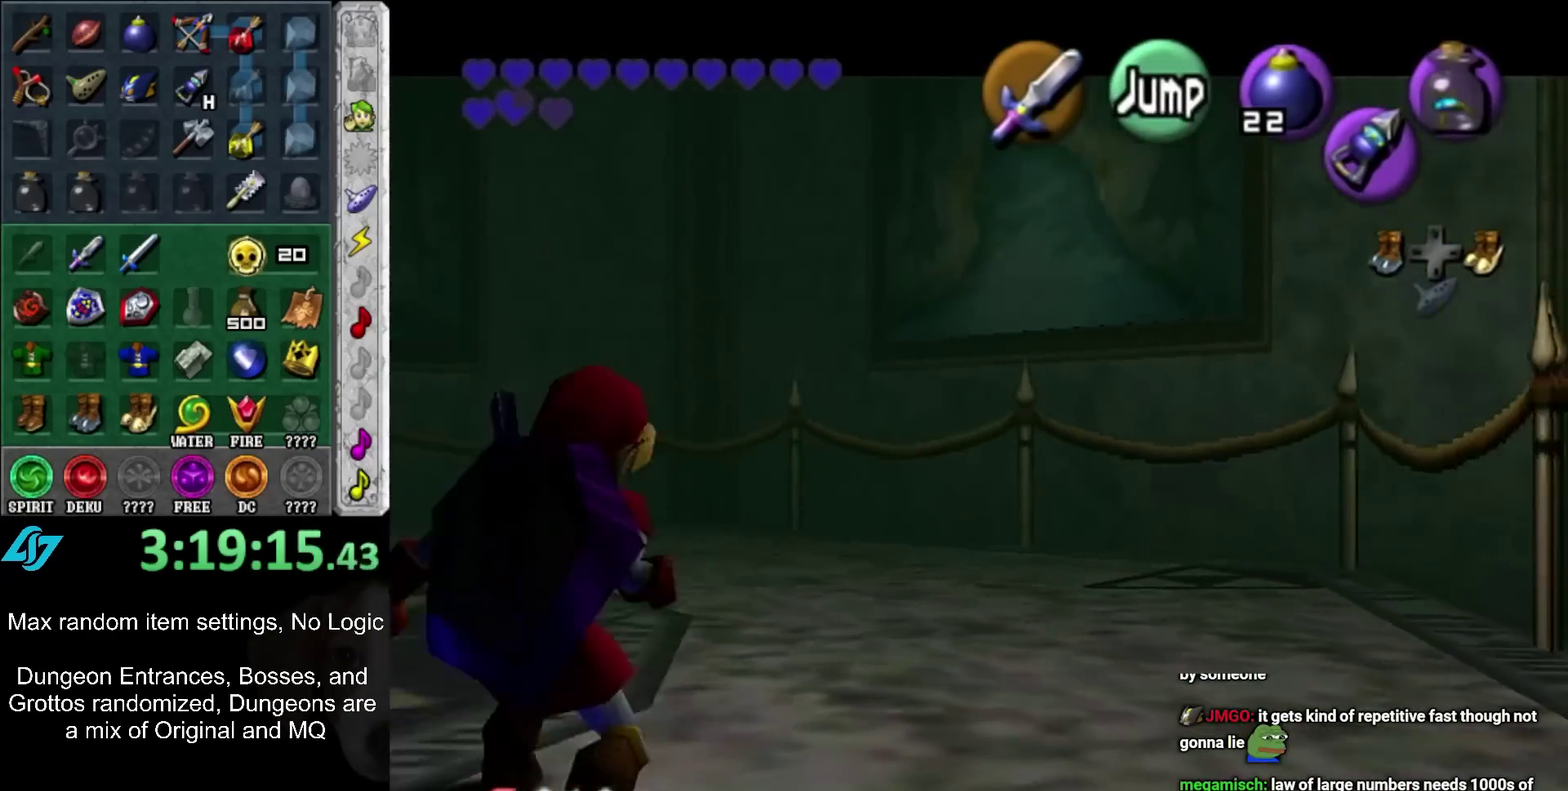
{"buttons": ["A", "L1"], "left_stick": "right", "right_stick": "center", "events": [[83, "left_stick", "right"], [117, "A", "down"], [283, "A", "up"], [467, "A", "down"]]}
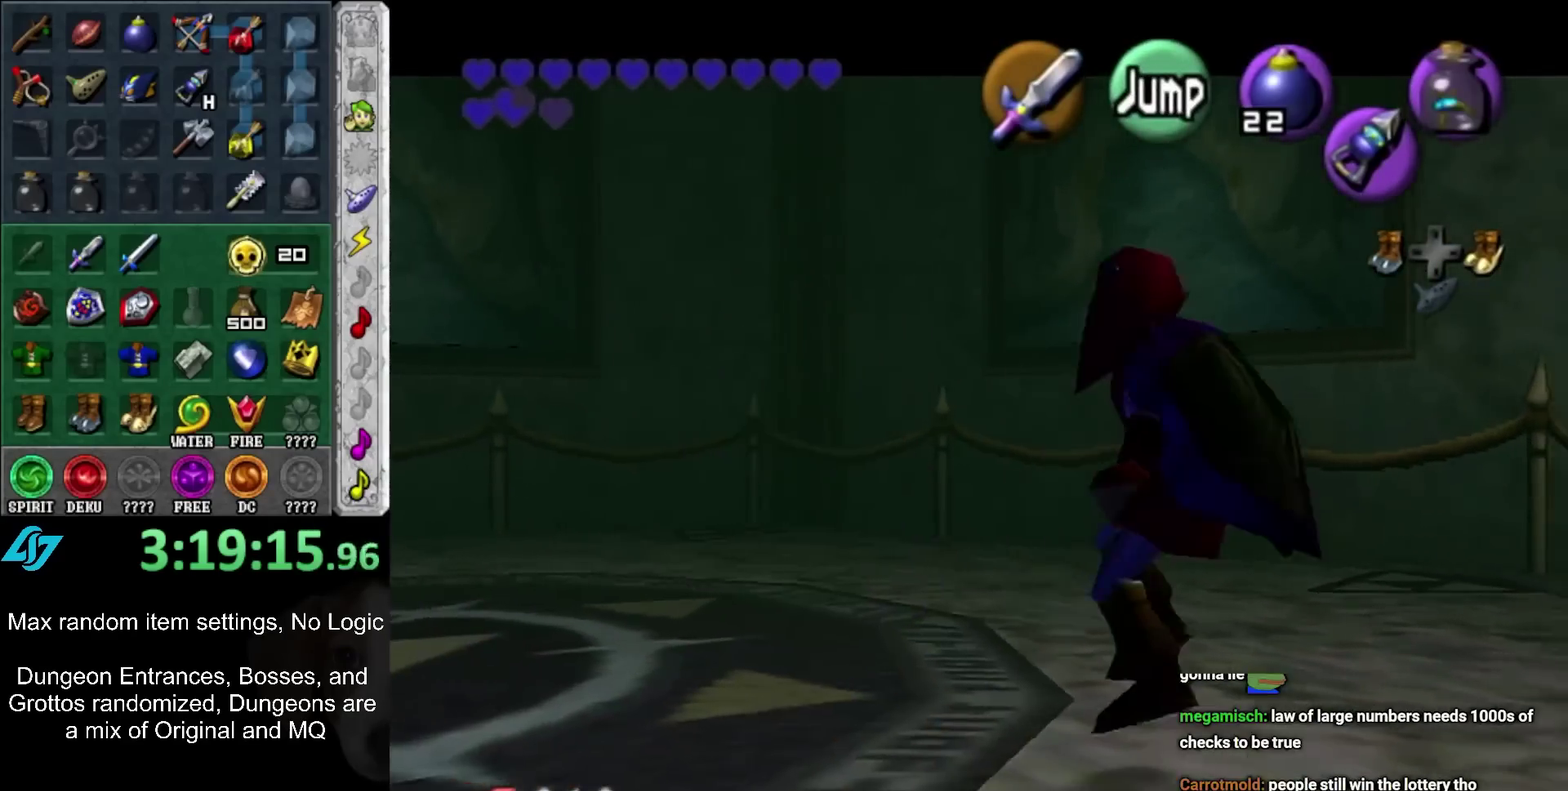
{"buttons": [], "left_stick": "center", "right_stick": "center", "events": [[83, "Z", "down"], [117, "A", "up"], [183, "Z", "up"], [333, "L1", "up"], [467, "left_stick", "center"]]}
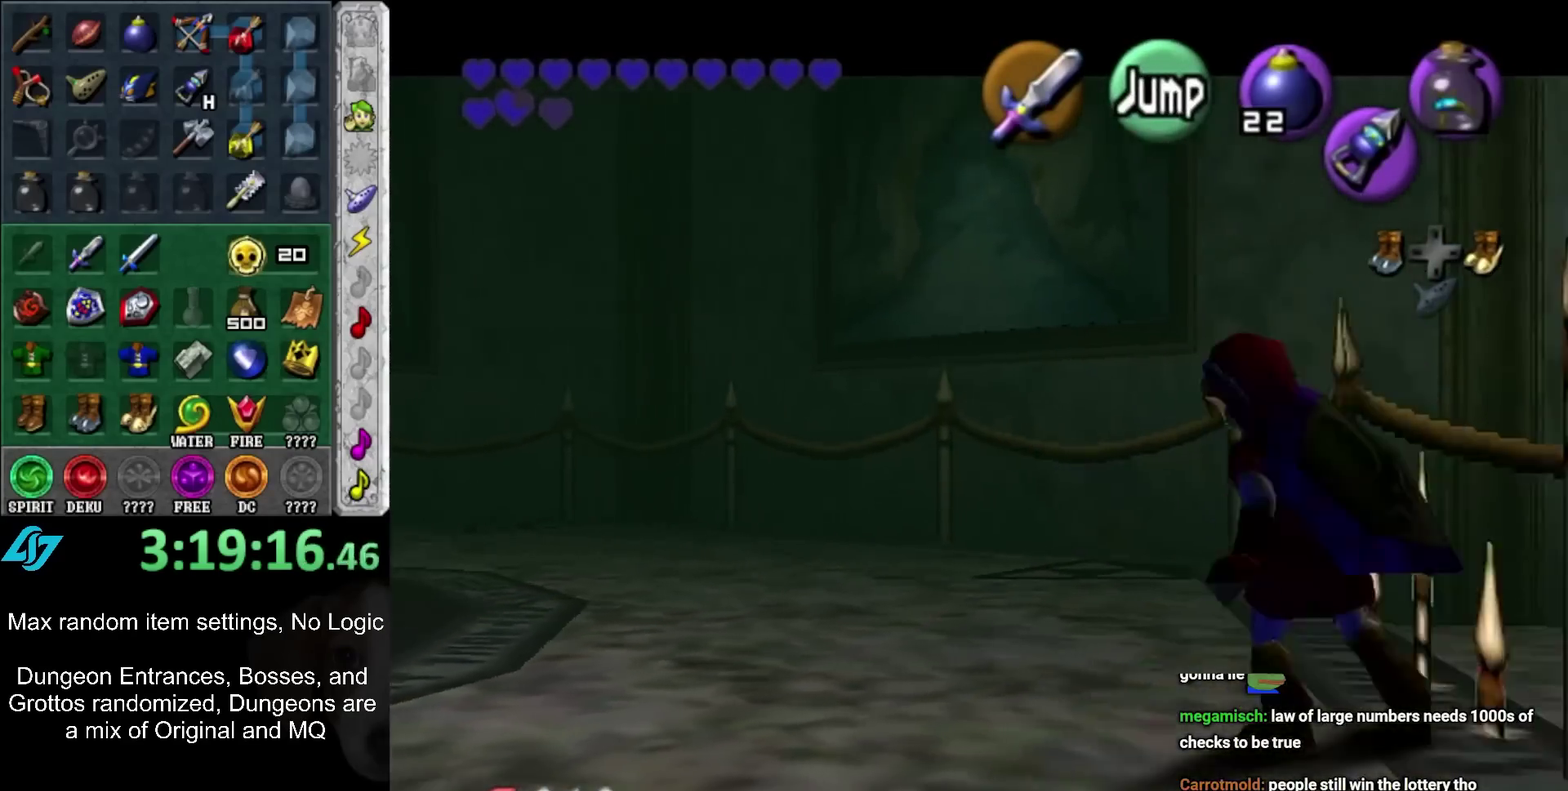
{"buttons": [], "left_stick": "left", "right_stick": "center", "events": [[83, "left_stick", "left"], [233, "A", "down"], [367, "A", "up"]]}
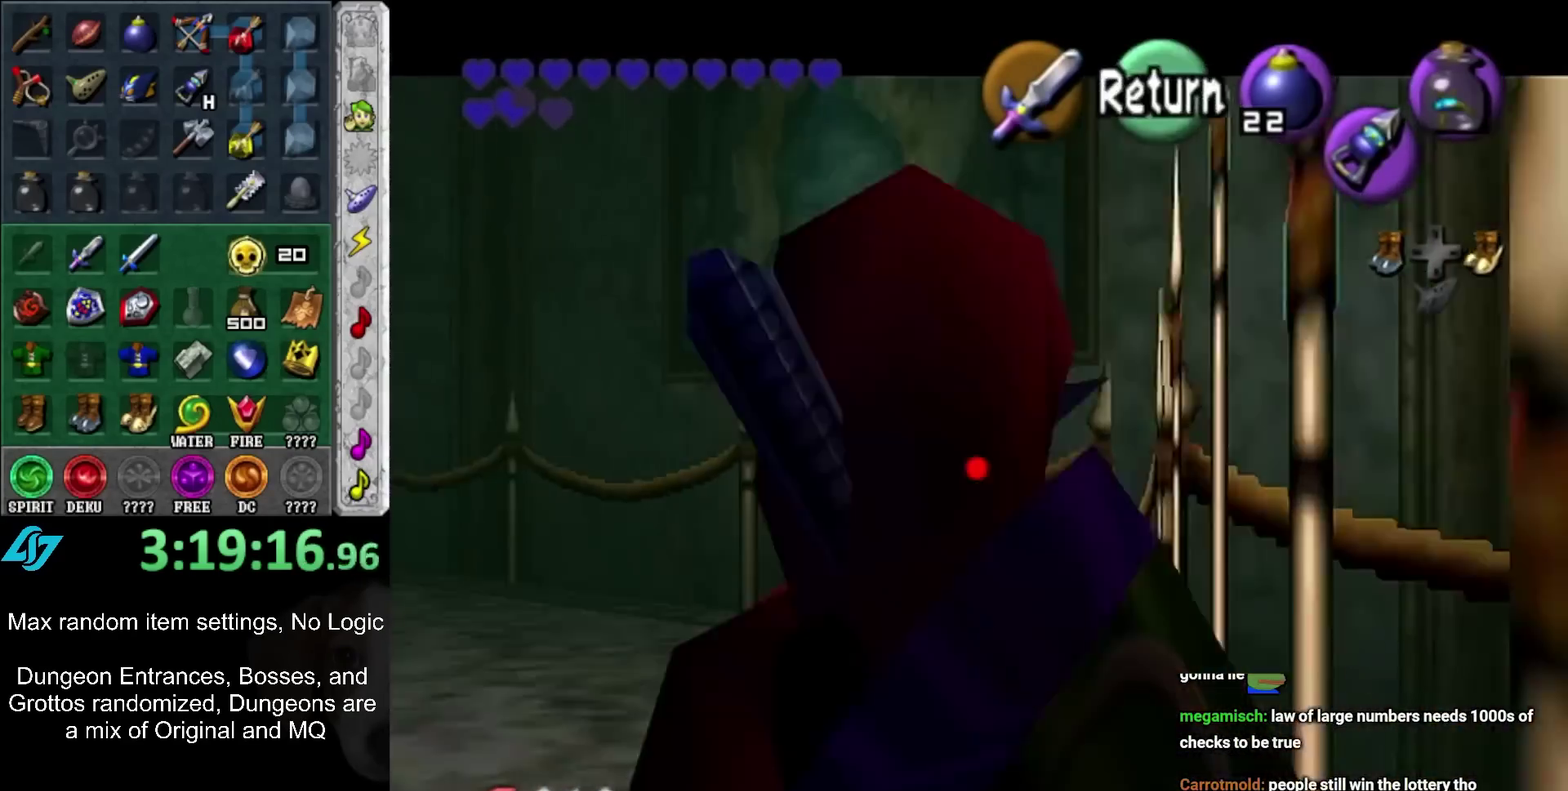
{"buttons": [], "left_stick": "center", "right_stick": "center", "events": [[17, "left_stick", "up-left"], [217, "A", "down"], [333, "A", "up"], [333, "left_stick", "center"]]}
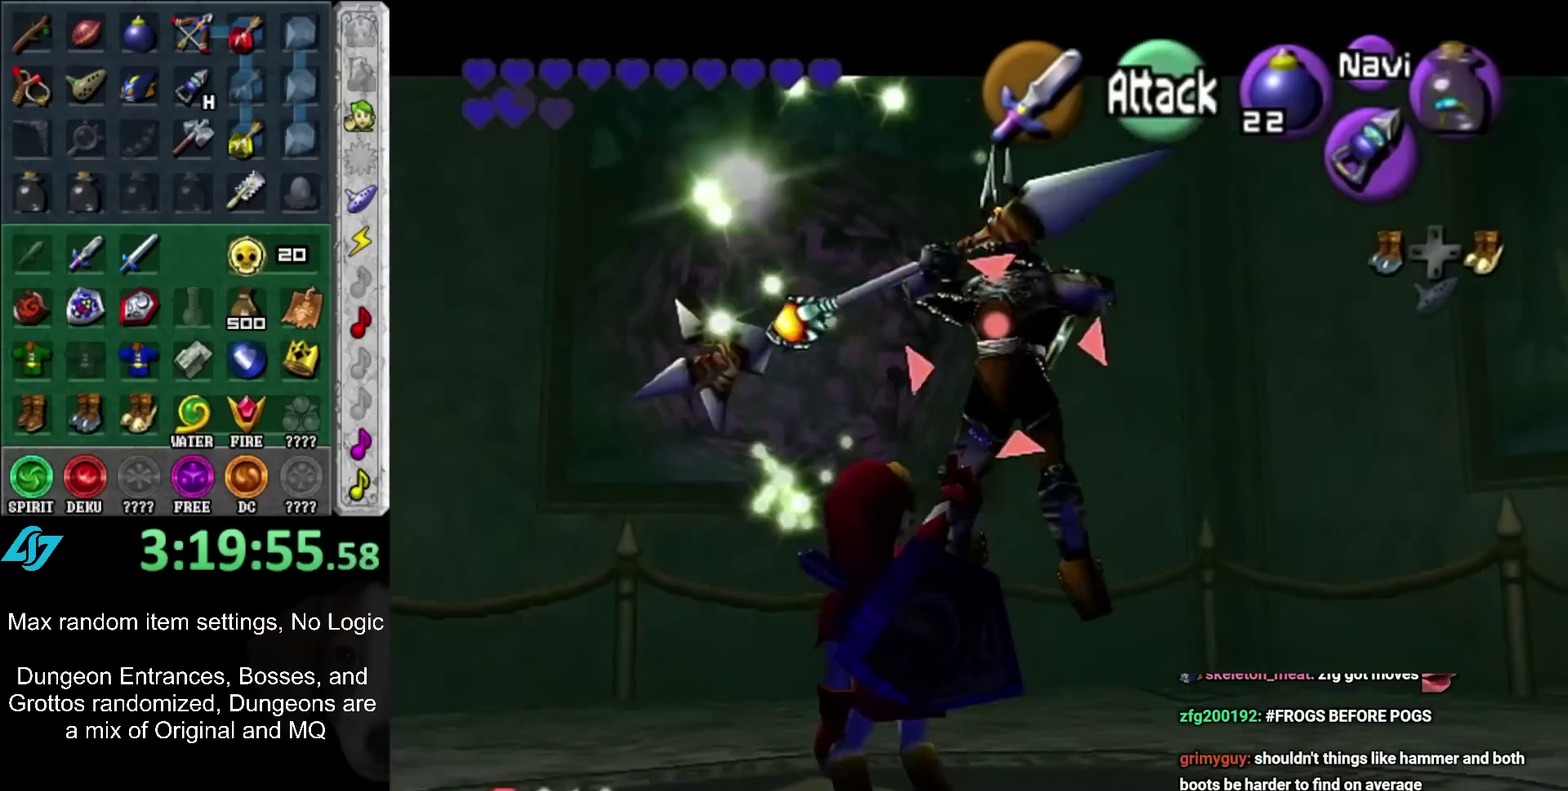
{"buttons": [], "left_stick": "center", "right_stick": "center", "events": [[183, "left_stick", "down-right"], [500, "left_stick", "center"]]}
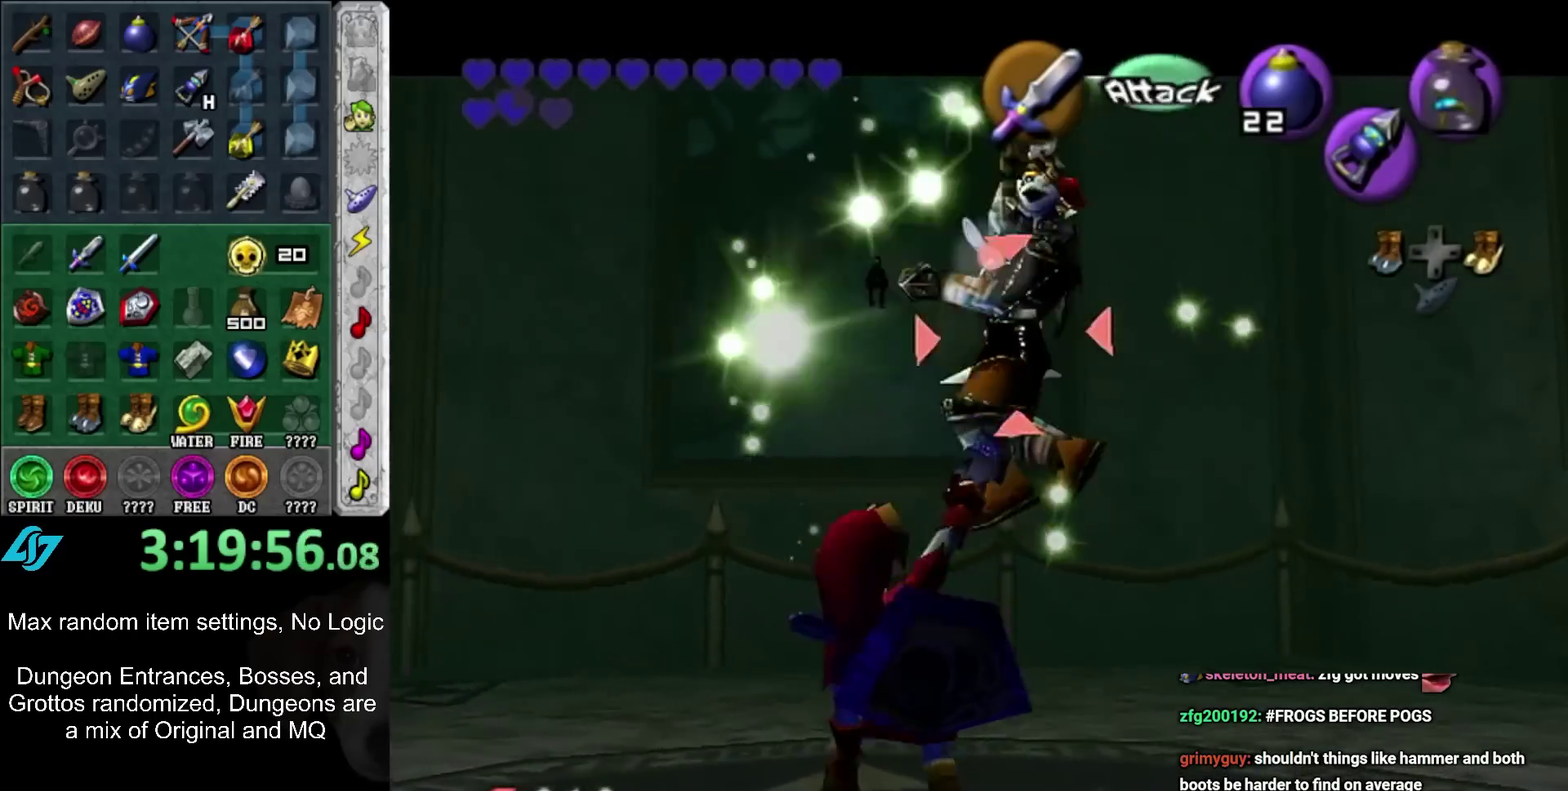
{"buttons": [], "left_stick": "center", "right_stick": "center", "events": [[283, "L1", "down"], [383, "L1", "up"]]}
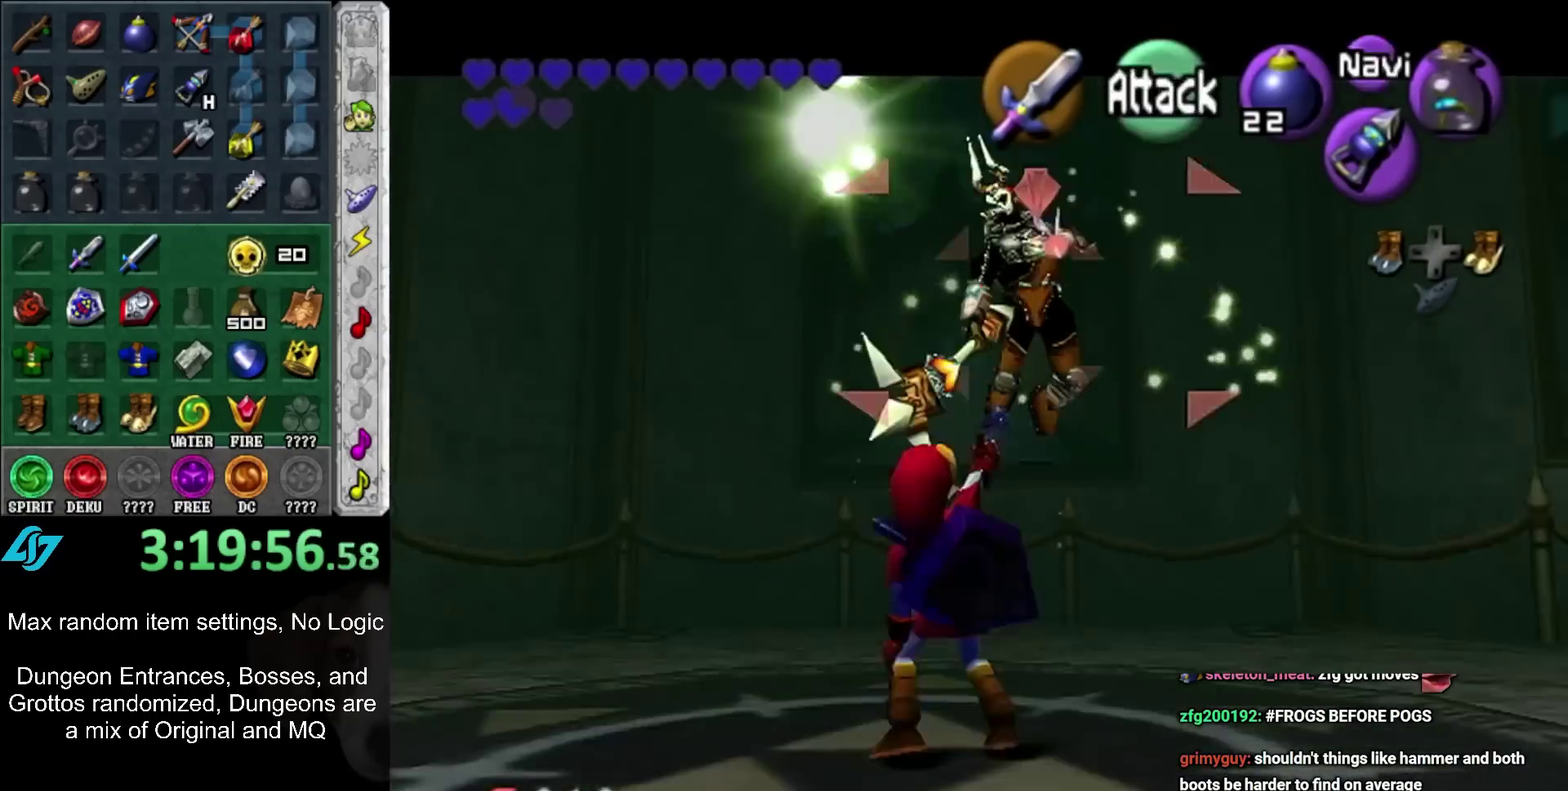
{"buttons": [], "left_stick": "center", "right_stick": "center", "events": [[67, "left_stick", "up-right"], [250, "left_stick", "center"]]}
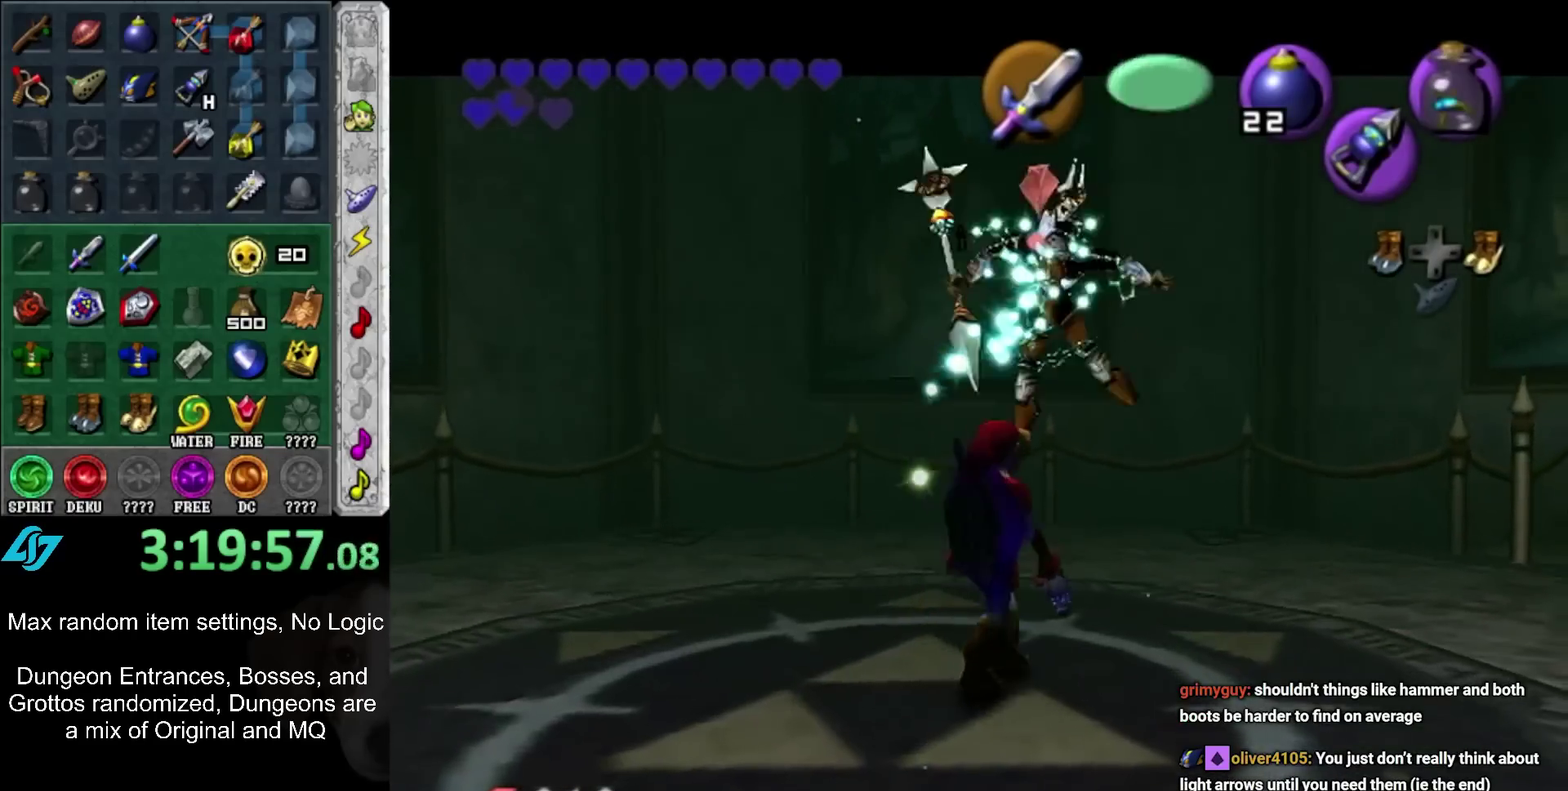
{"buttons": [], "left_stick": "center", "right_stick": "center", "events": [[67, "left_stick", "up-right"], [283, "left_stick", "up"], [350, "left_stick", "center"]]}
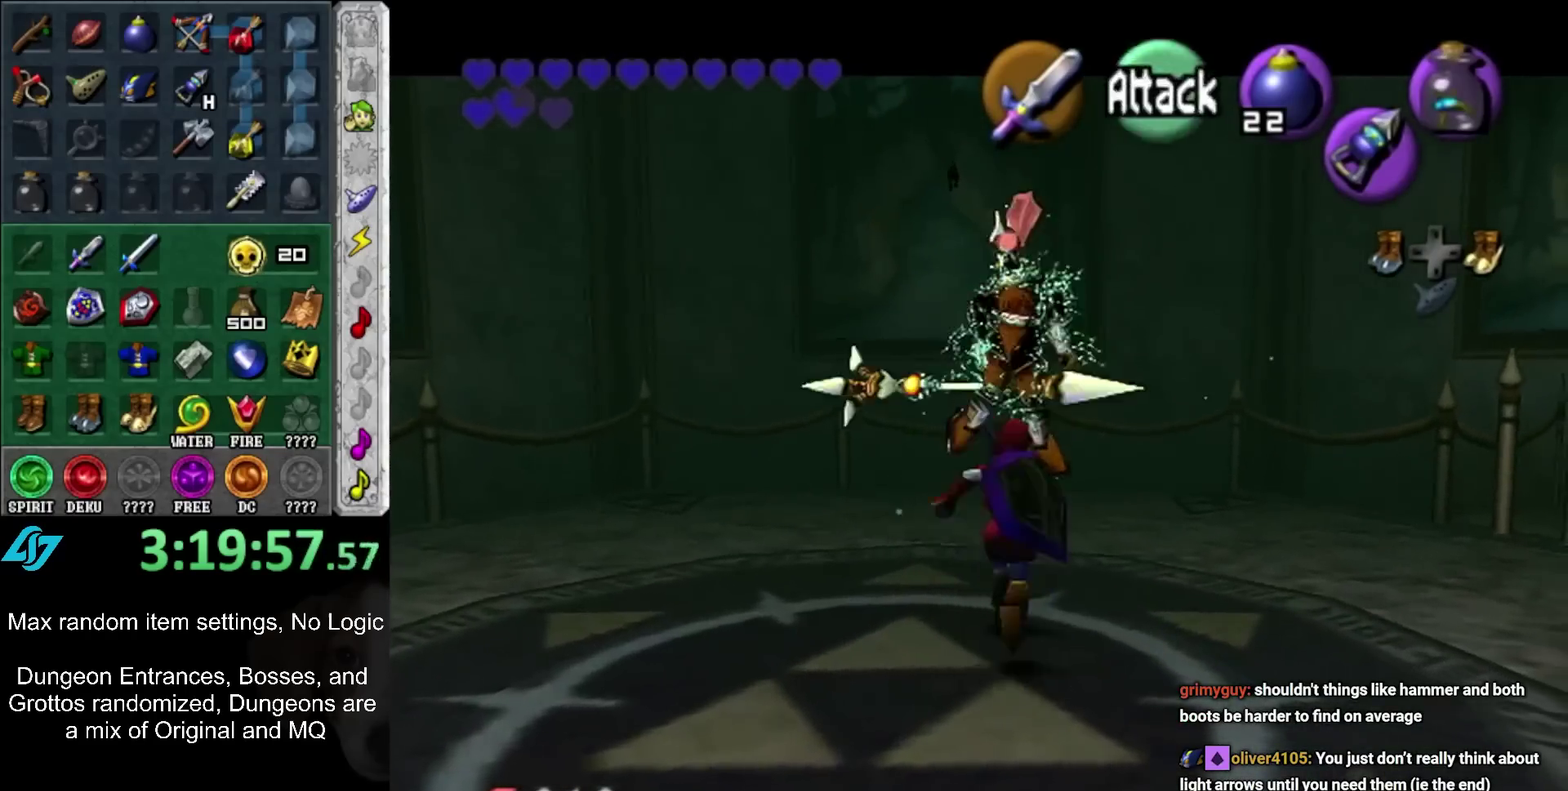
{"buttons": [], "left_stick": "up-right", "right_stick": "center", "events": [[283, "left_stick", "up"], [467, "left_stick", "up-right"]]}
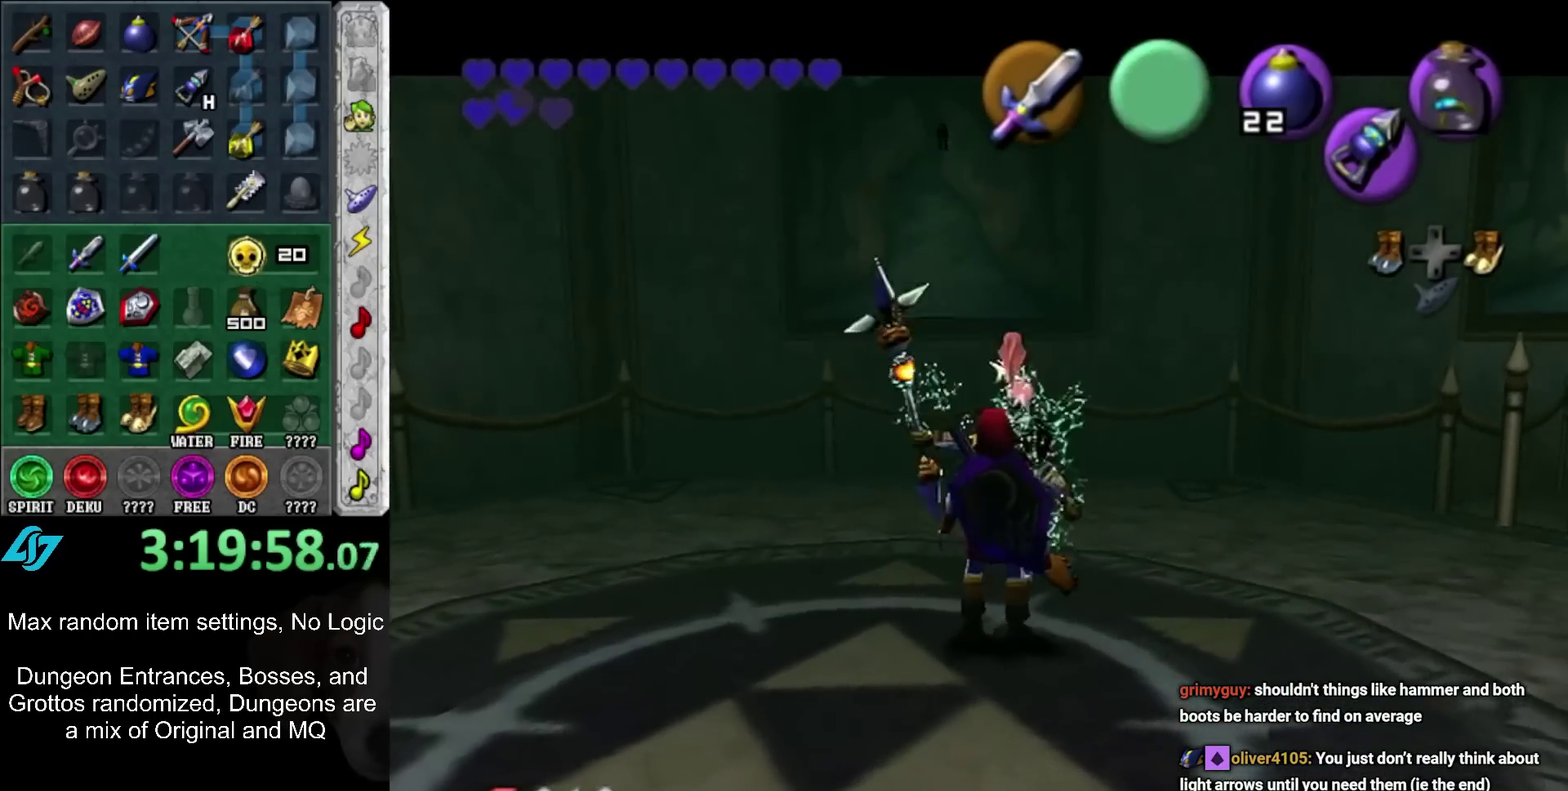
{"buttons": [], "left_stick": "center", "right_stick": "center", "events": [[33, "left_stick", "center"], [350, "left_stick", "up"], [500, "left_stick", "center"]]}
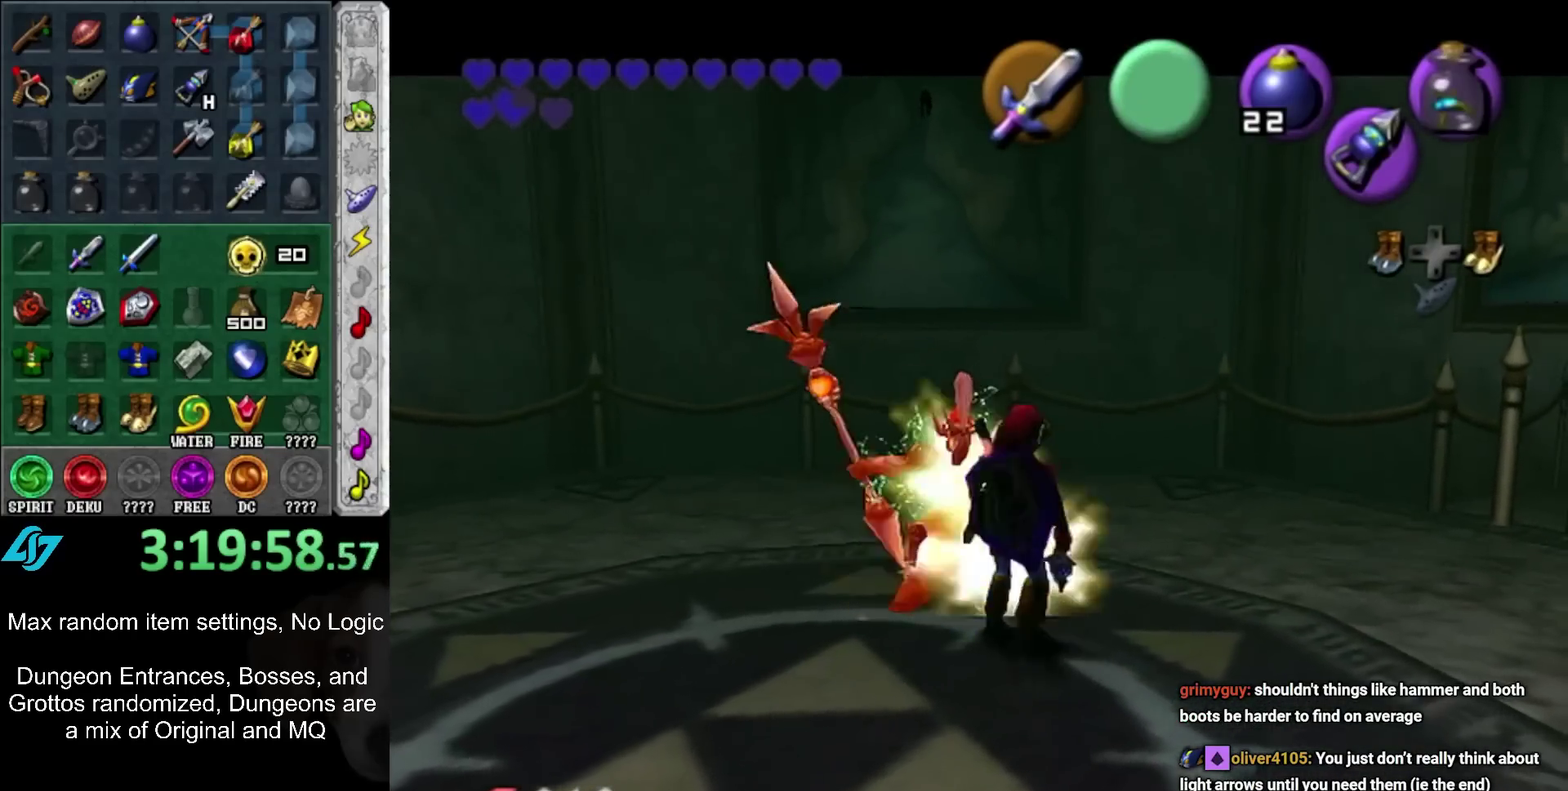
{"buttons": ["Z"], "left_stick": "center", "right_stick": "center", "events": [[283, "Z", "down"], [400, "Z", "up"], [467, "Z", "down"]]}
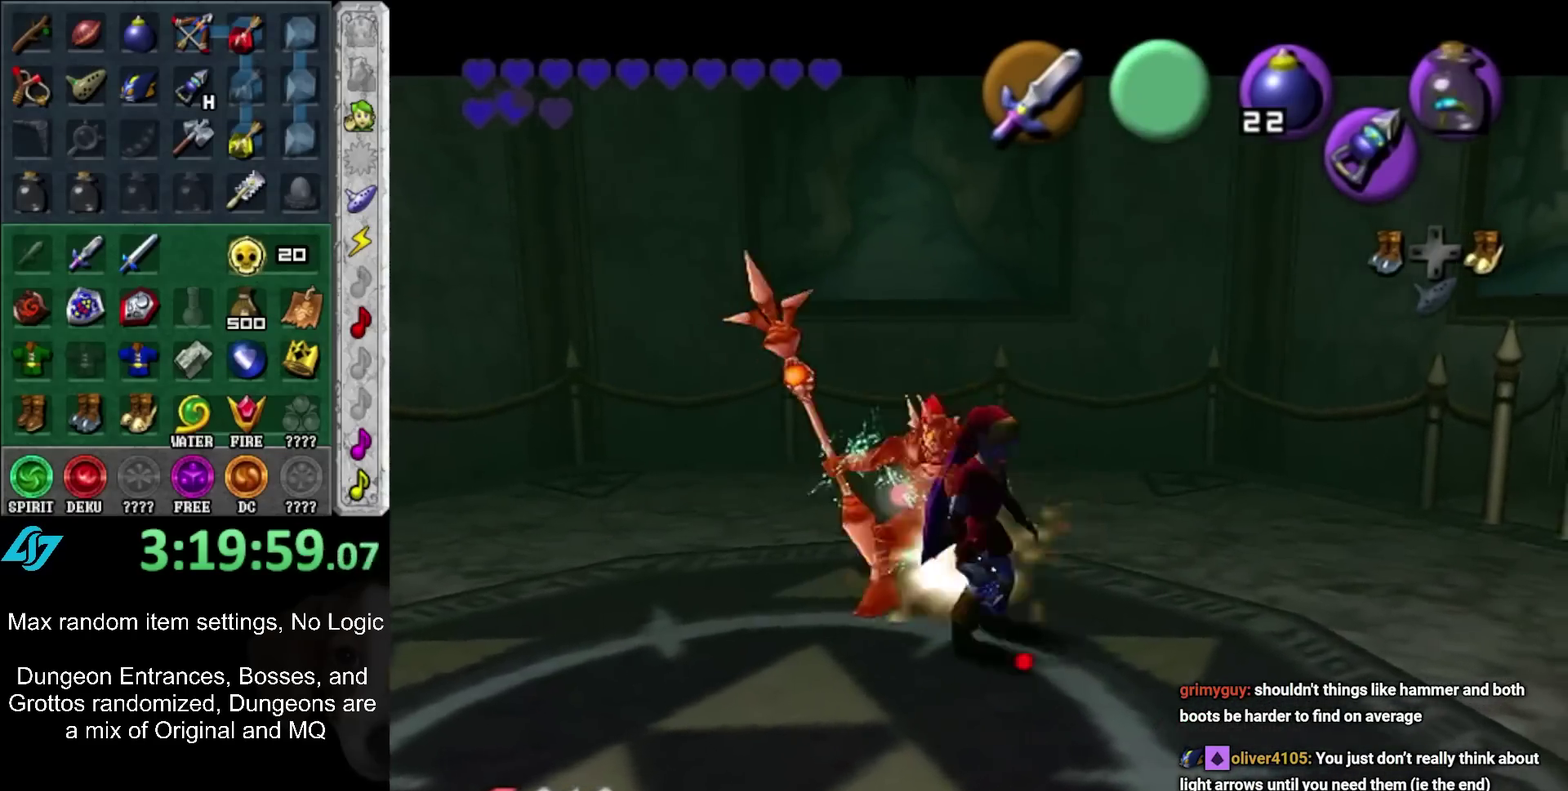
{"buttons": ["Z"], "left_stick": "down-left", "right_stick": "center", "events": [[33, "Z", "up"], [133, "Z", "down"], [183, "Z", "up"], [283, "Z", "down"], [317, "left_stick", "down-left"], [333, "Z", "up"], [433, "Z", "down"]]}
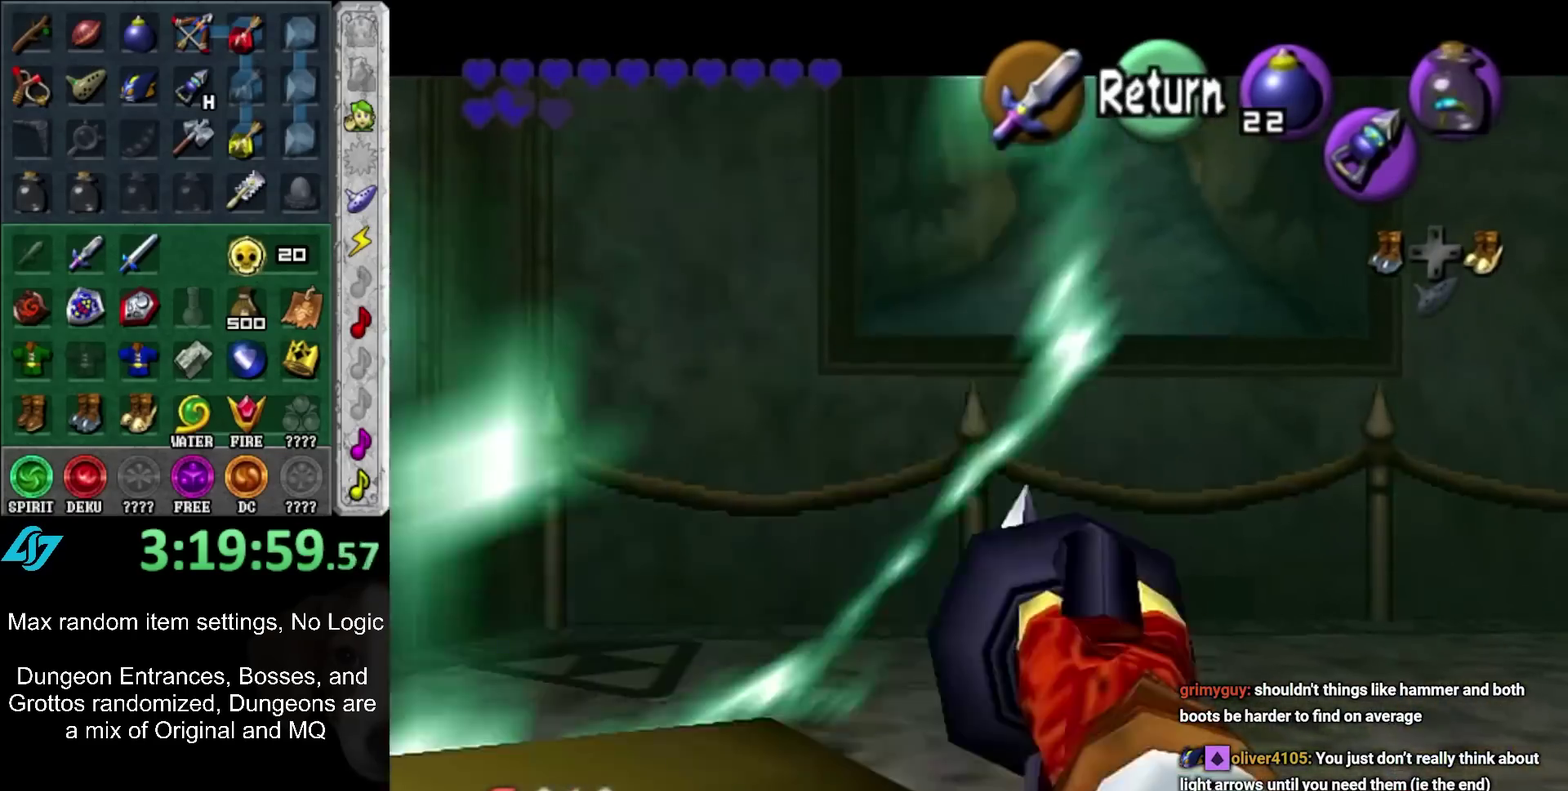
{"buttons": [], "left_stick": "down", "right_stick": "center", "events": [[33, "Z", "up"], [100, "Z", "down"], [117, "left_stick", "center"], [183, "Z", "up"], [250, "Z", "down"], [350, "Z", "up"], [433, "Z", "down"], [467, "left_stick", "down"], [500, "Z", "up"]]}
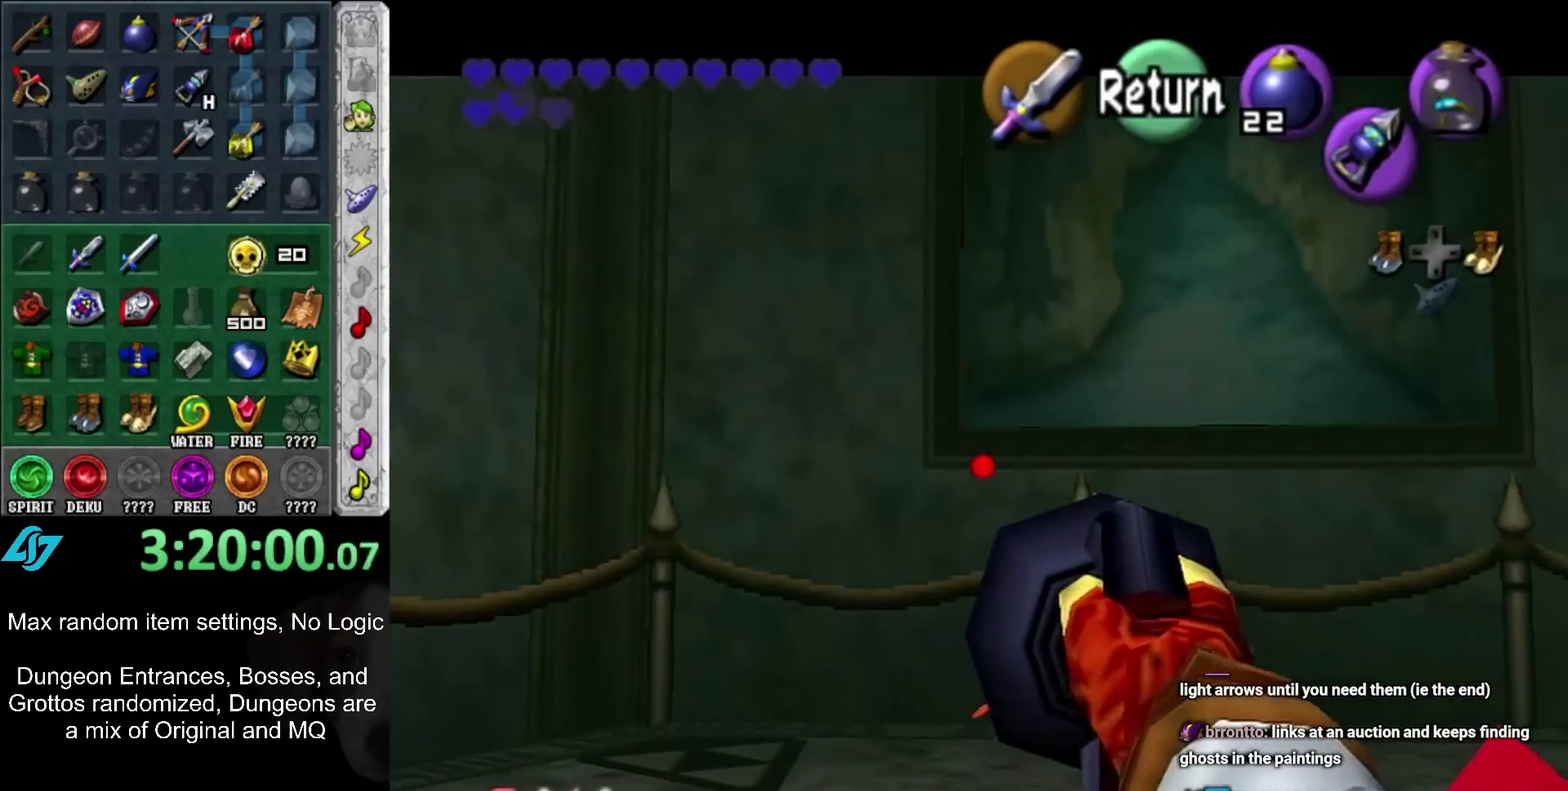
{"buttons": [], "left_stick": "center", "right_stick": "center", "events": [[67, "Z", "down"], [117, "left_stick", "center"], [150, "Z", "up"], [250, "Z", "down"], [317, "Z", "up"], [383, "Z", "down"], [467, "Z", "up"]]}
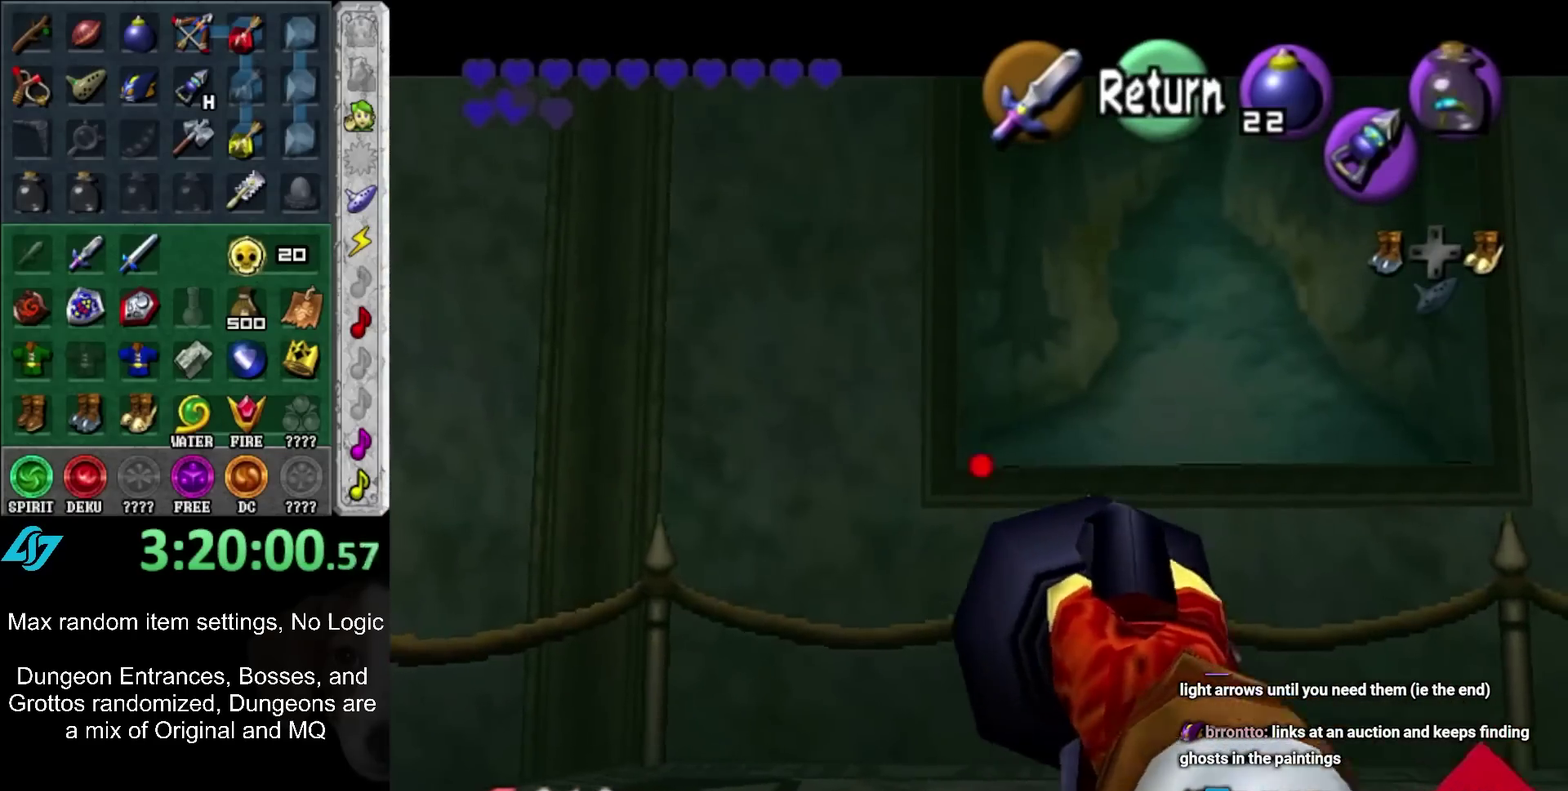
{"buttons": [], "left_stick": "center", "right_stick": "center", "events": [[33, "Z", "down"], [100, "Z", "up"], [350, "Z", "down"], [433, "Z", "up"]]}
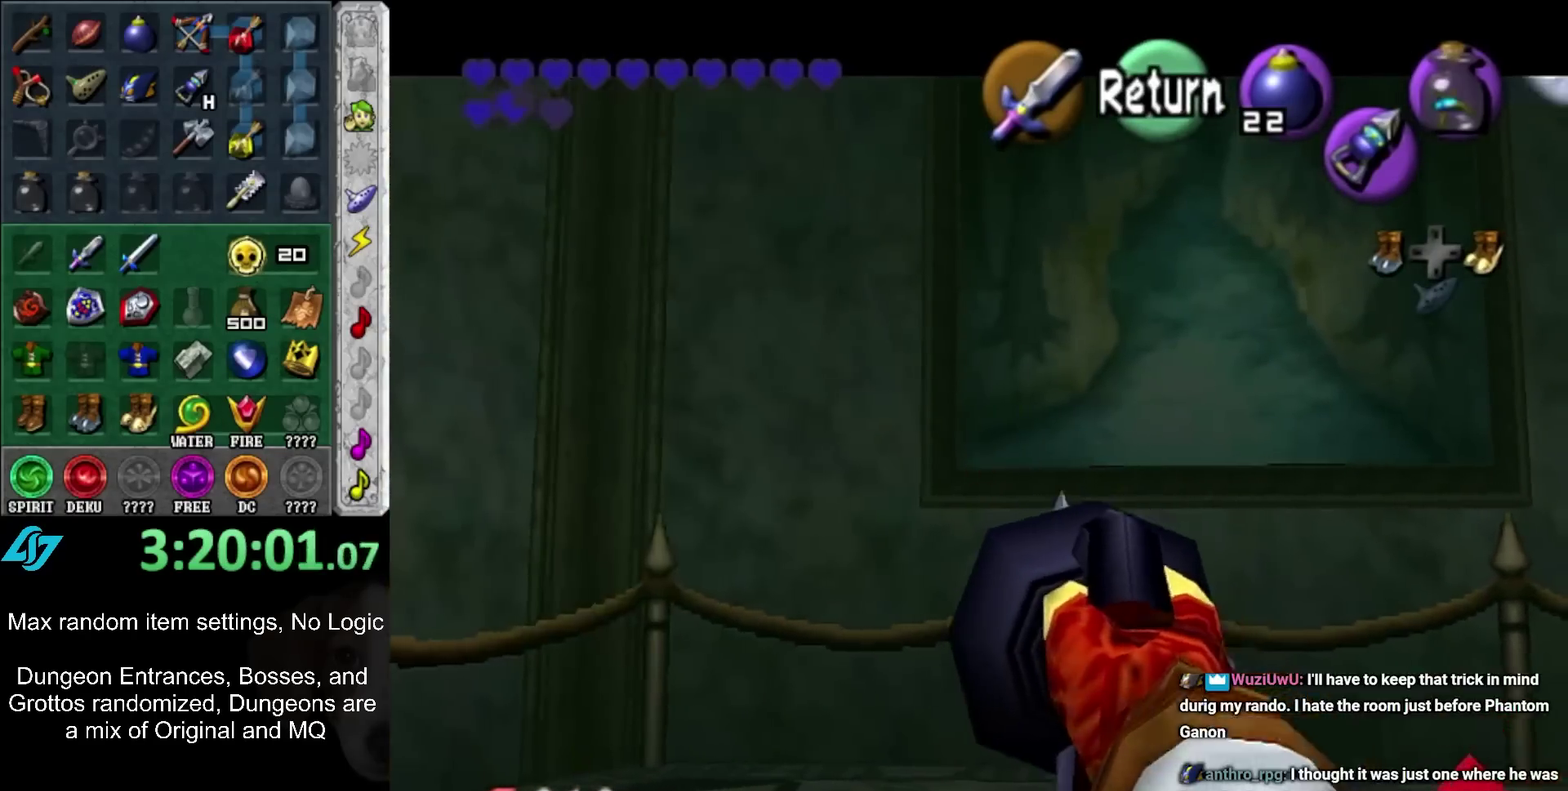
{"buttons": [], "left_stick": "center", "right_stick": "center", "events": []}
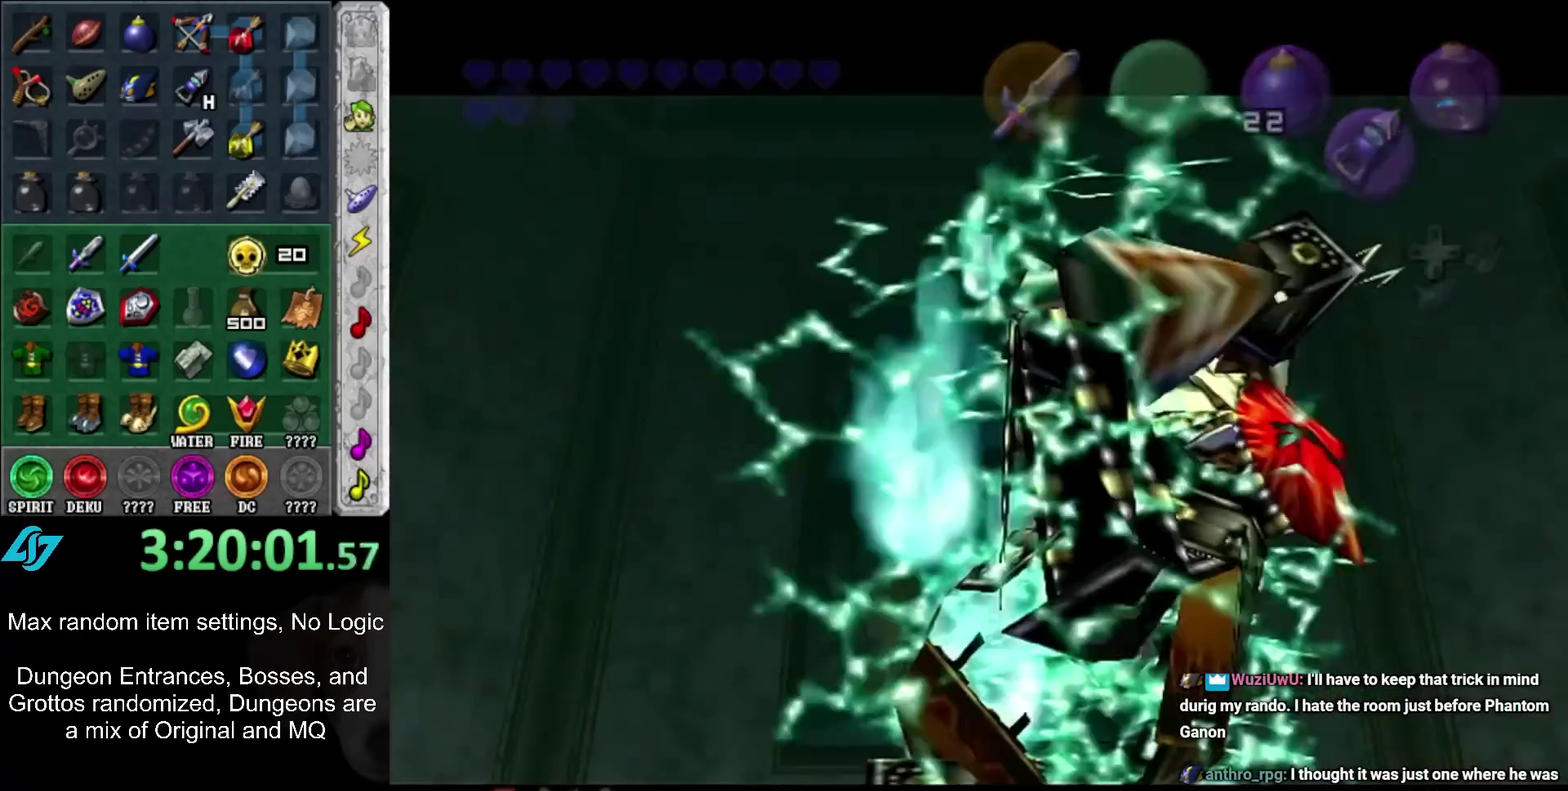
{"buttons": [], "left_stick": "center", "right_stick": "center", "events": []}
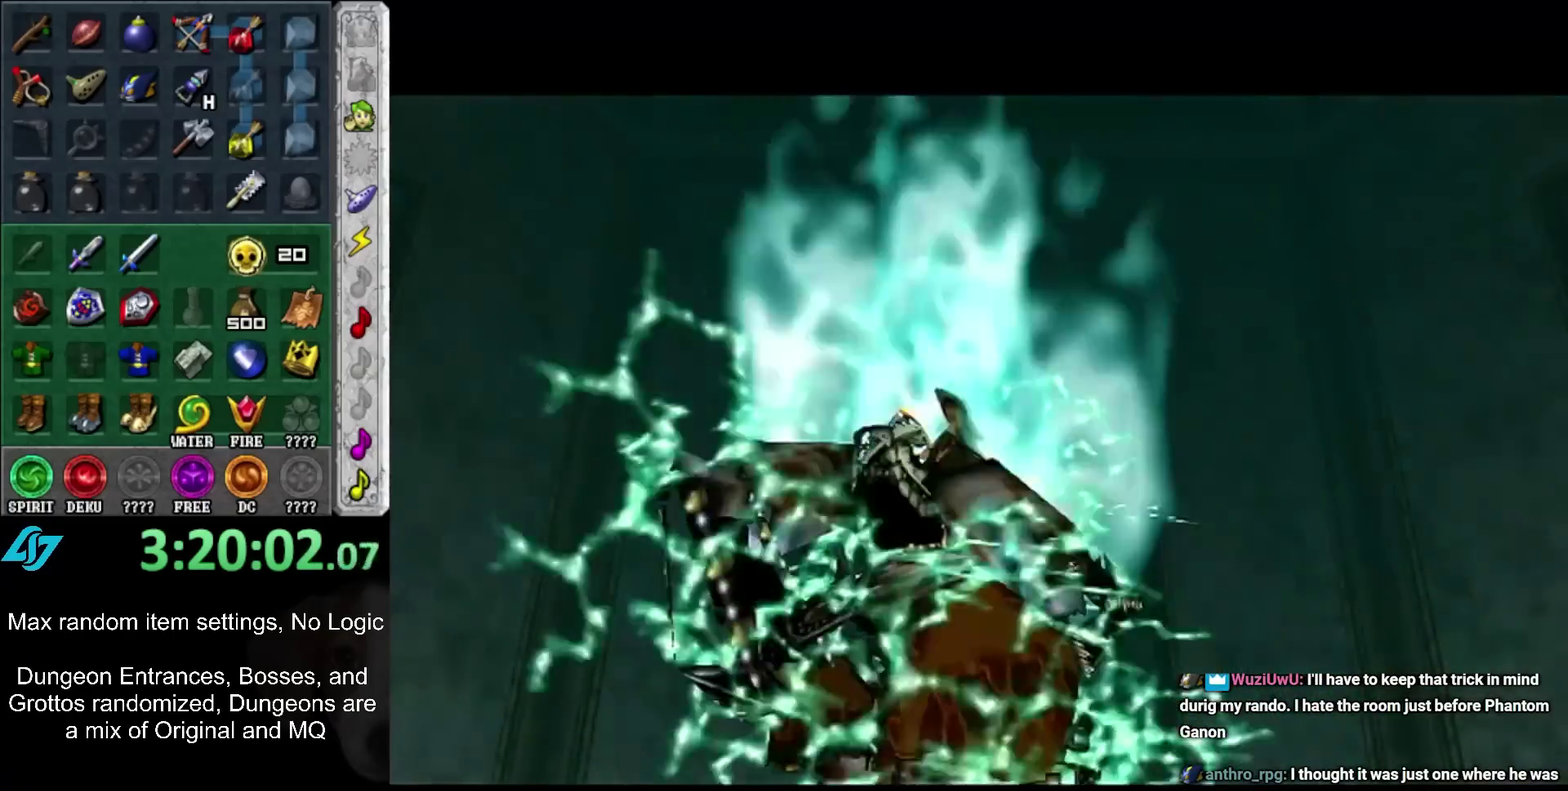
{"buttons": [], "left_stick": "center", "right_stick": "center", "events": []}
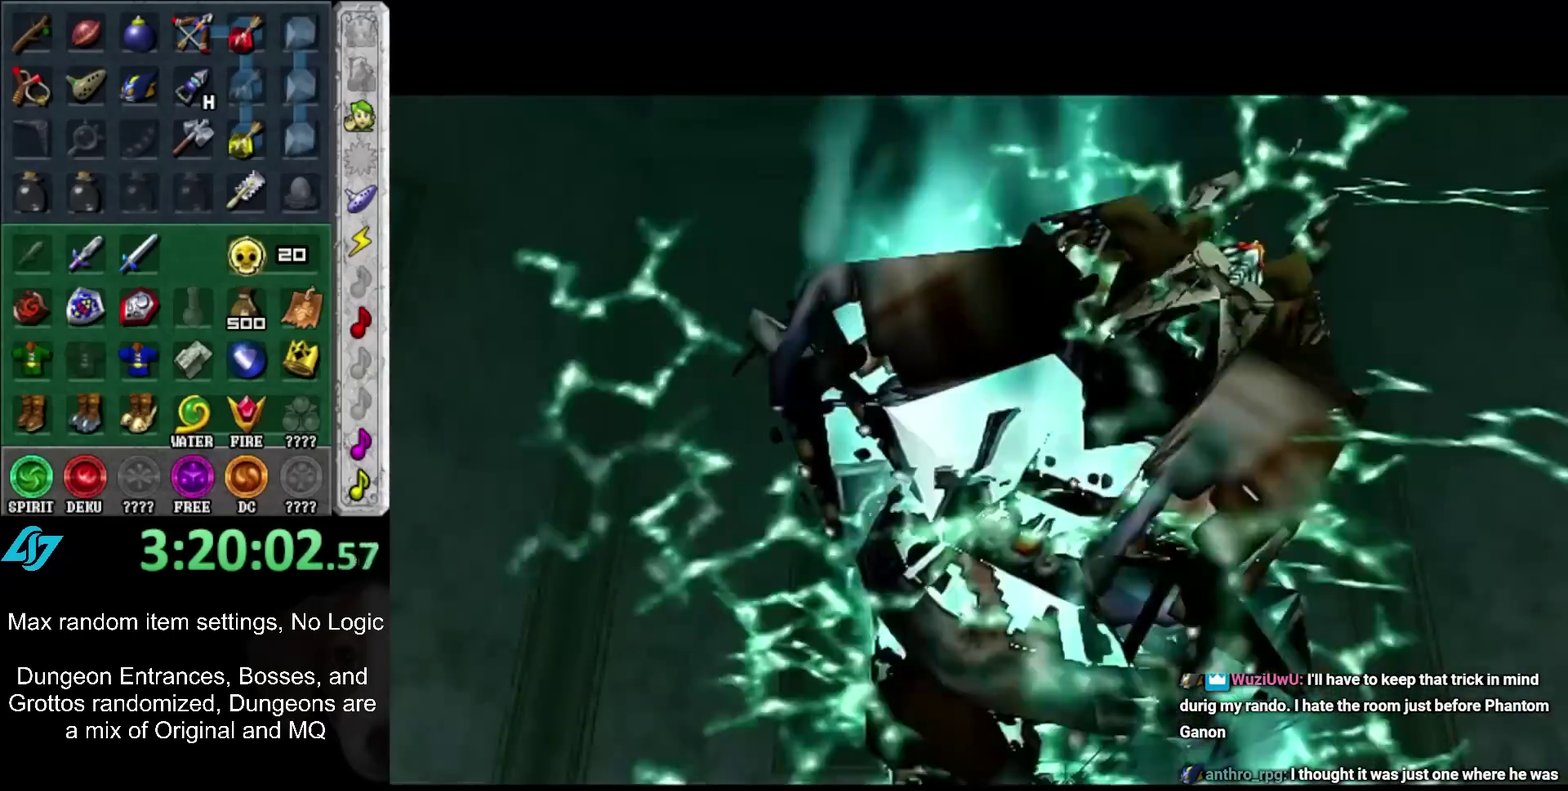
{"buttons": [], "left_stick": "center", "right_stick": "center", "events": []}
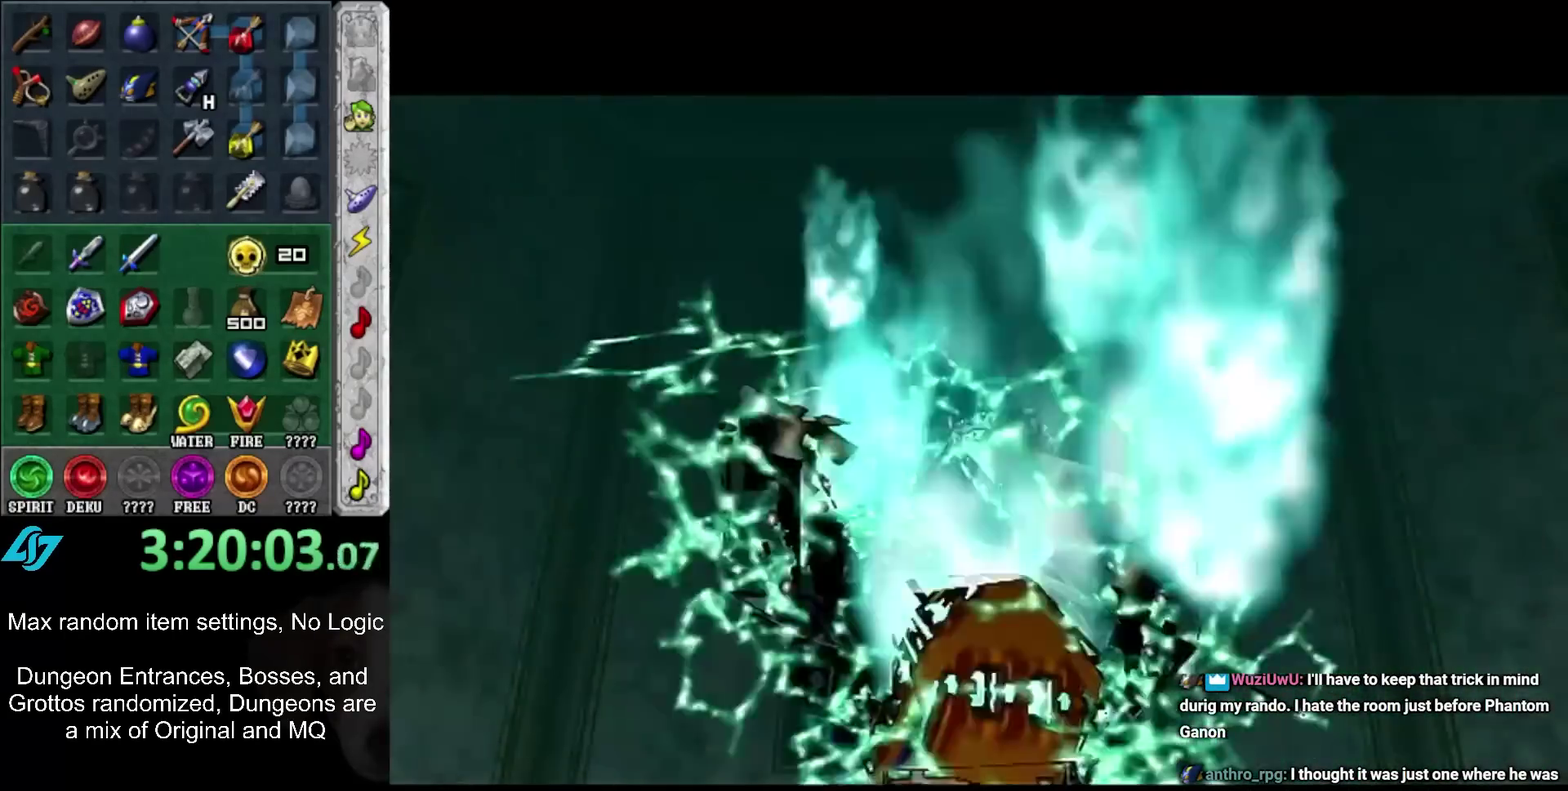
{"buttons": [], "left_stick": "center", "right_stick": "center"}